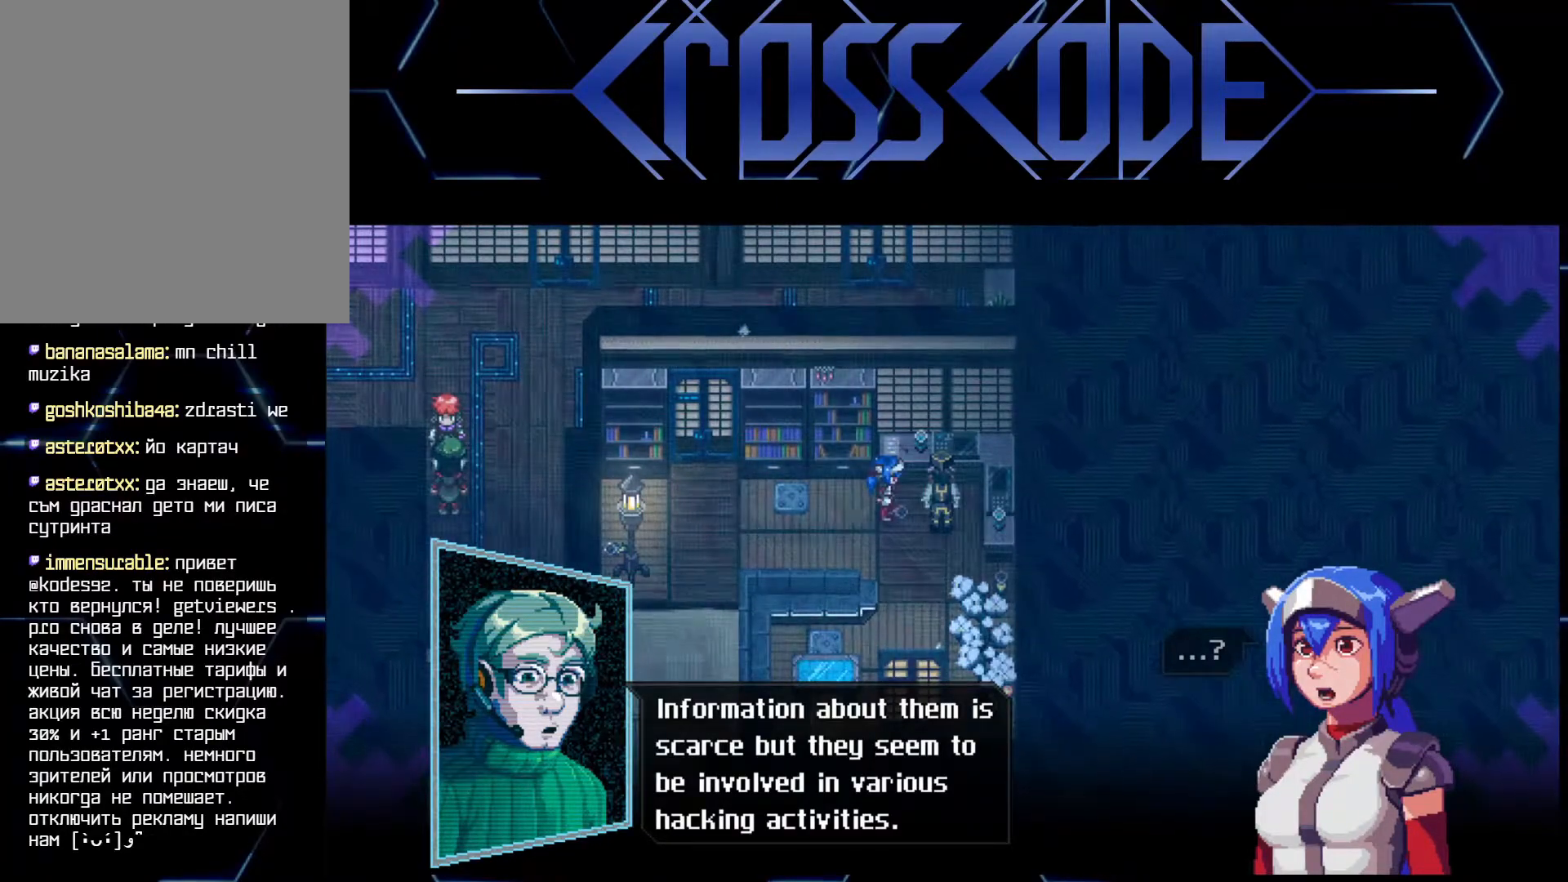
Gameplay with a controller (Xbox layout); each line is a JSON object with the inputs held at the frame after it. "events" lists button and stick changes between this image and that frame as [ms after this image, input, new state], when the widget could be followed in between.
{"buttons": [], "left_stick": "center", "right_stick": "center", "events": [[17, "A", "down"], [100, "A", "up"]]}
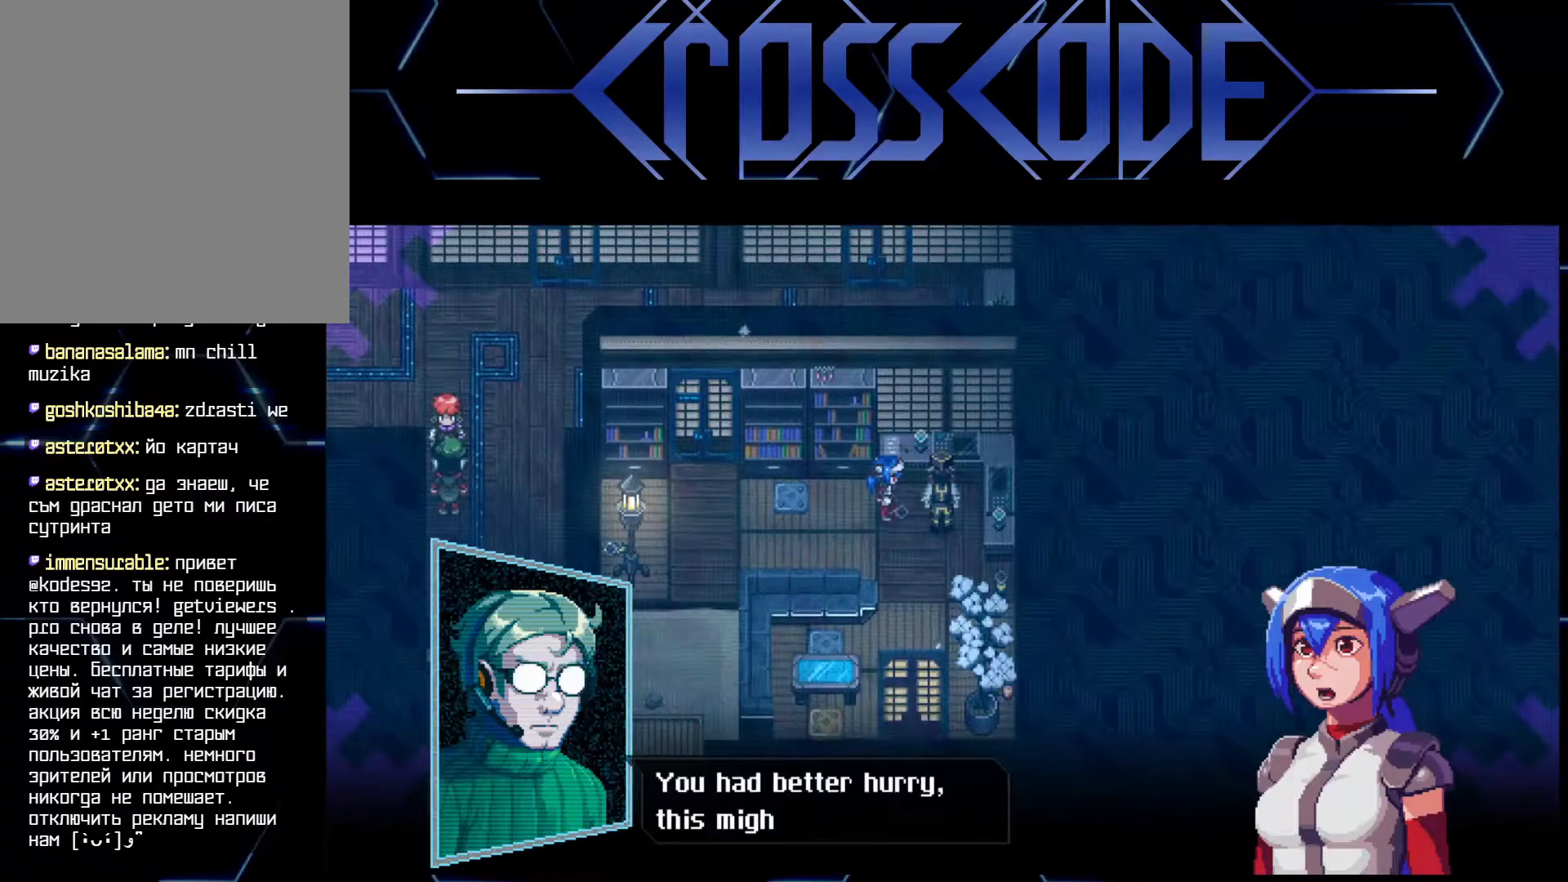
{"buttons": [], "left_stick": "center", "right_stick": "center", "events": []}
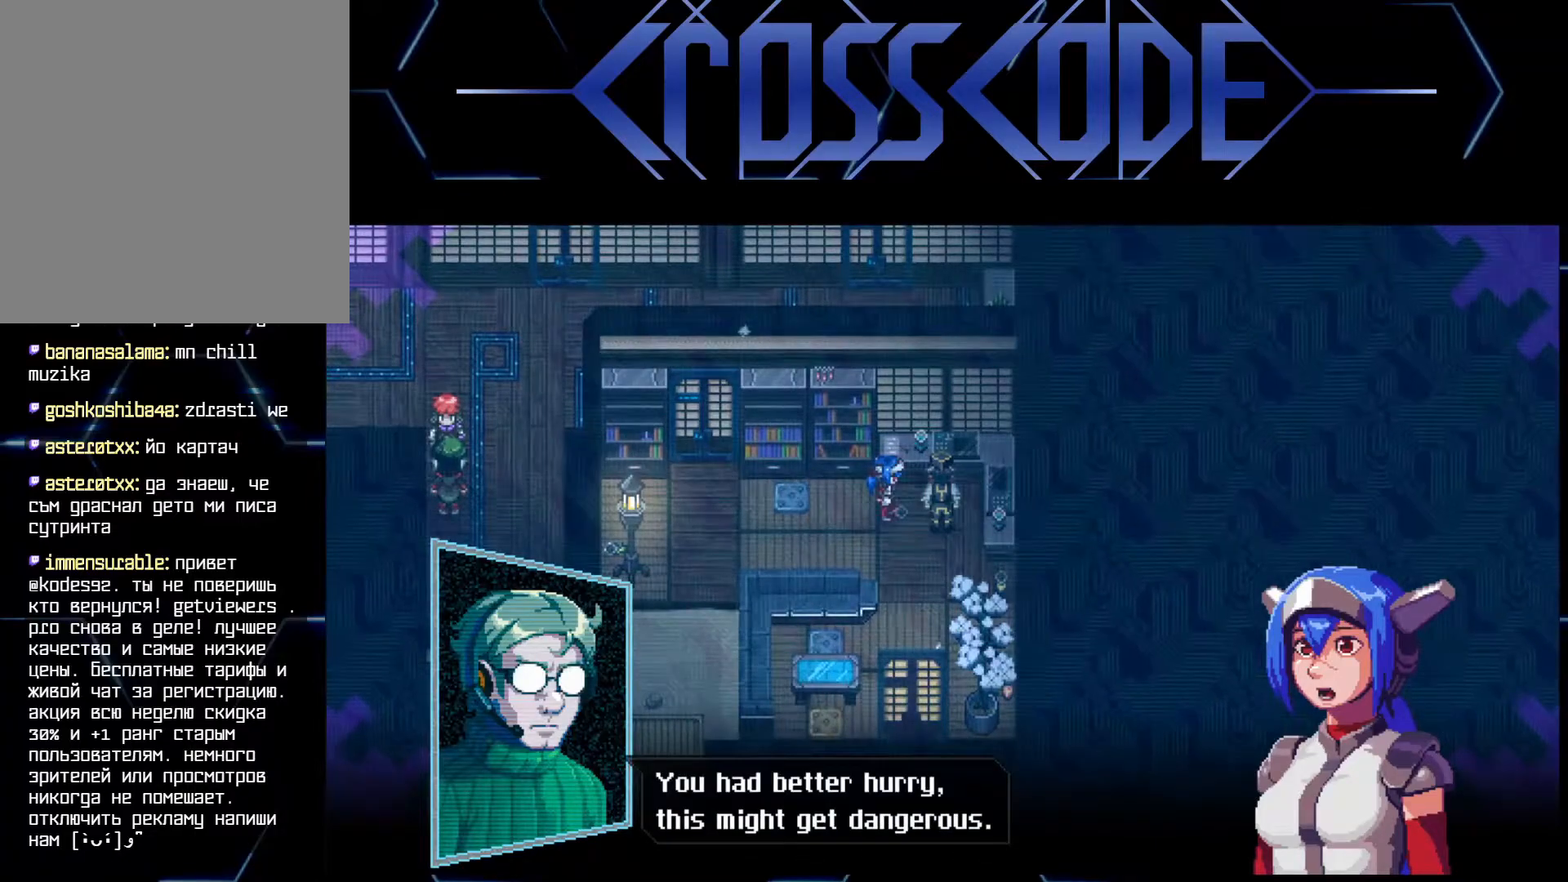
{"buttons": [], "left_stick": "center", "right_stick": "center", "events": []}
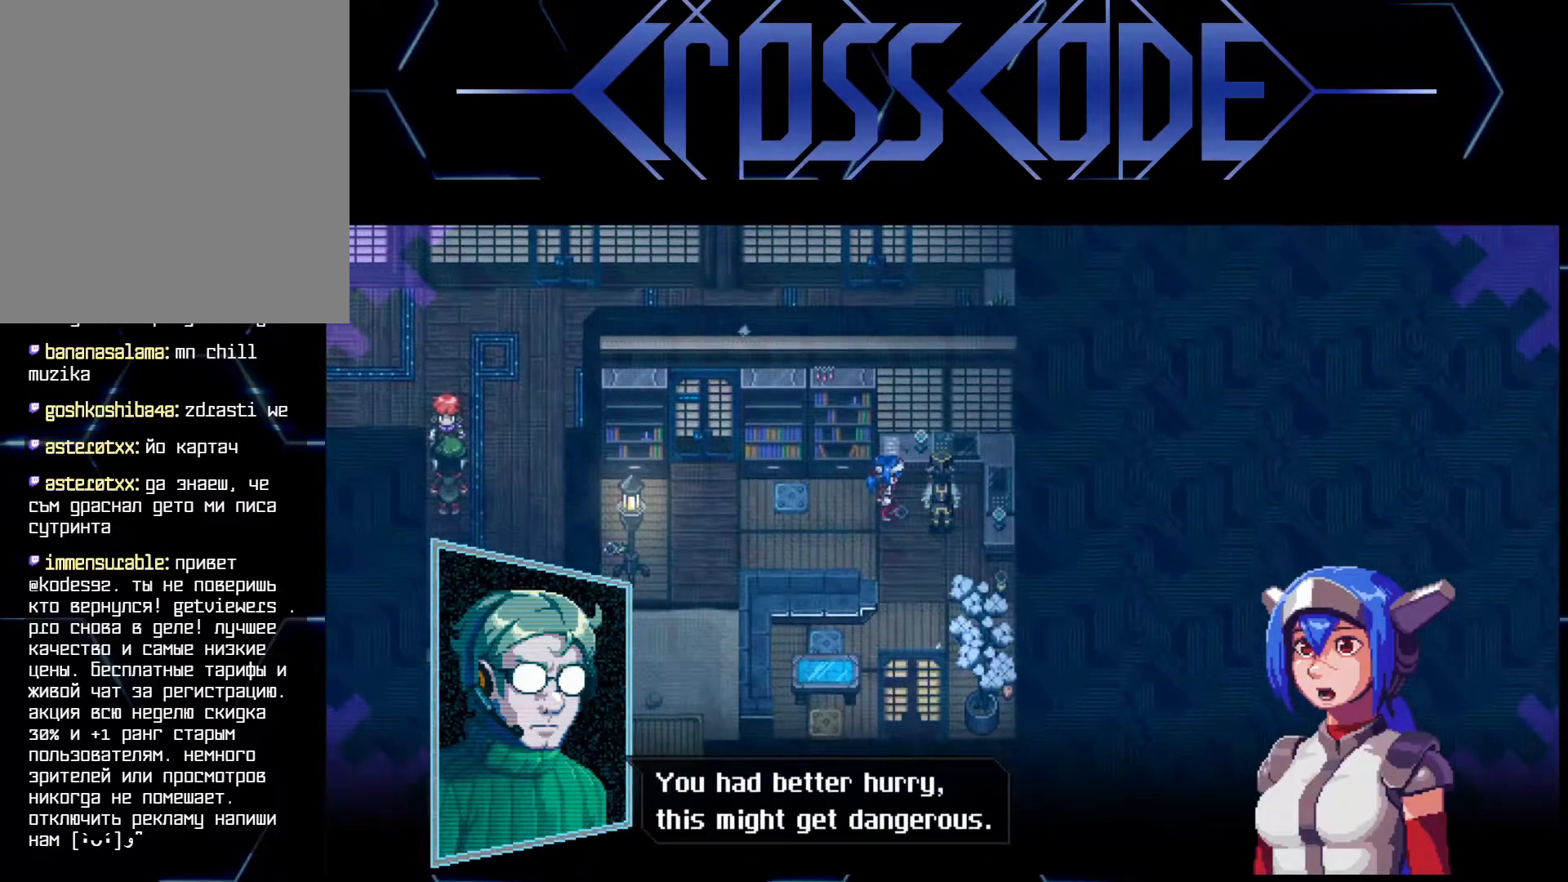
{"buttons": [], "left_stick": "center", "right_stick": "center", "events": []}
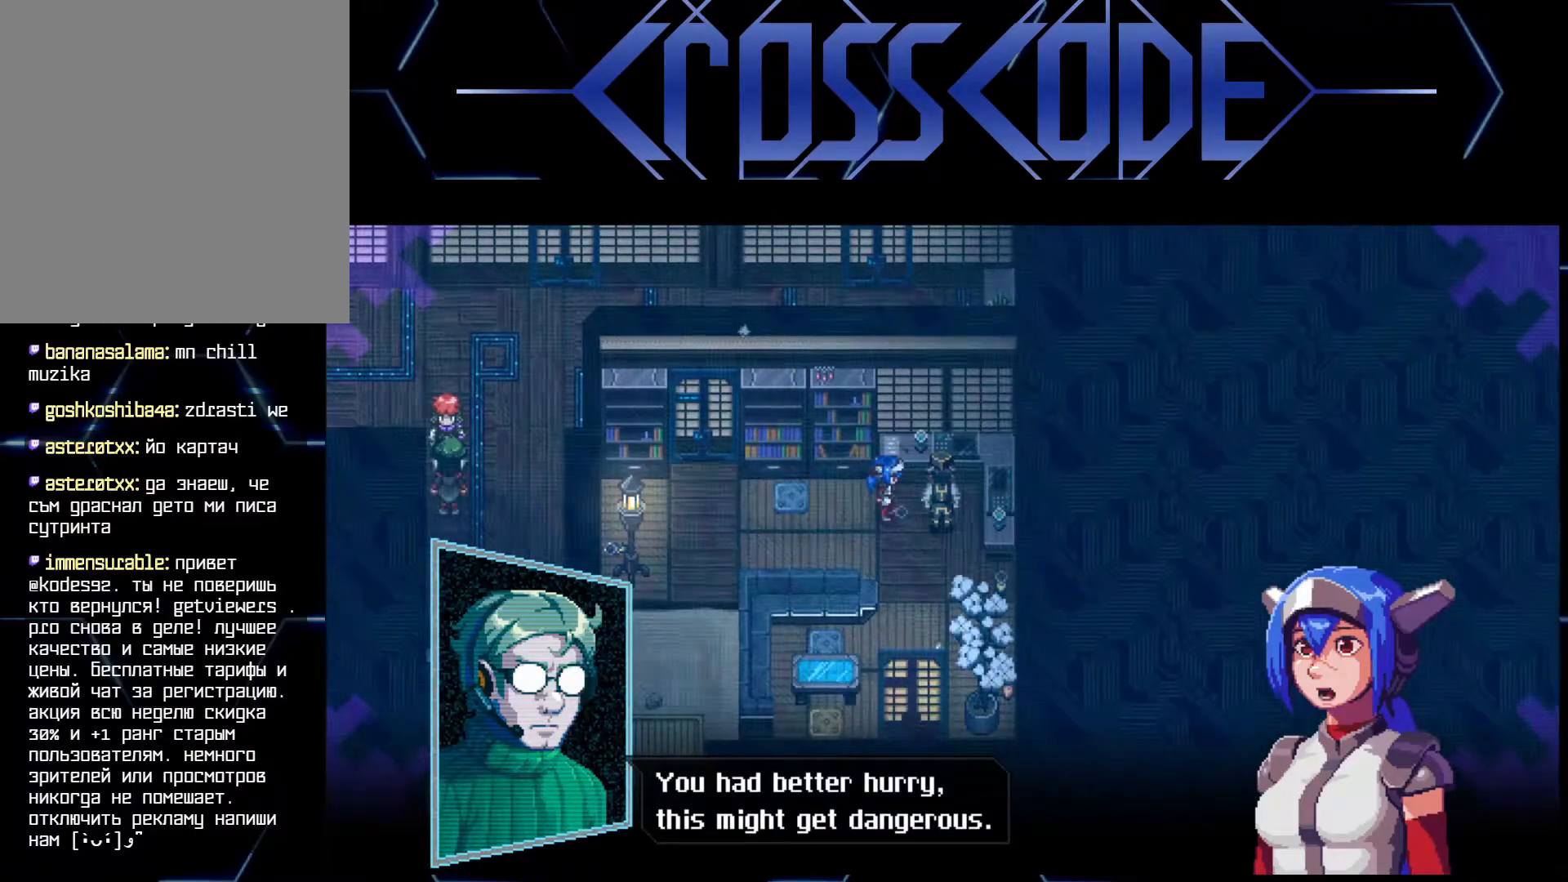
{"buttons": [], "left_stick": "center", "right_stick": "center", "events": []}
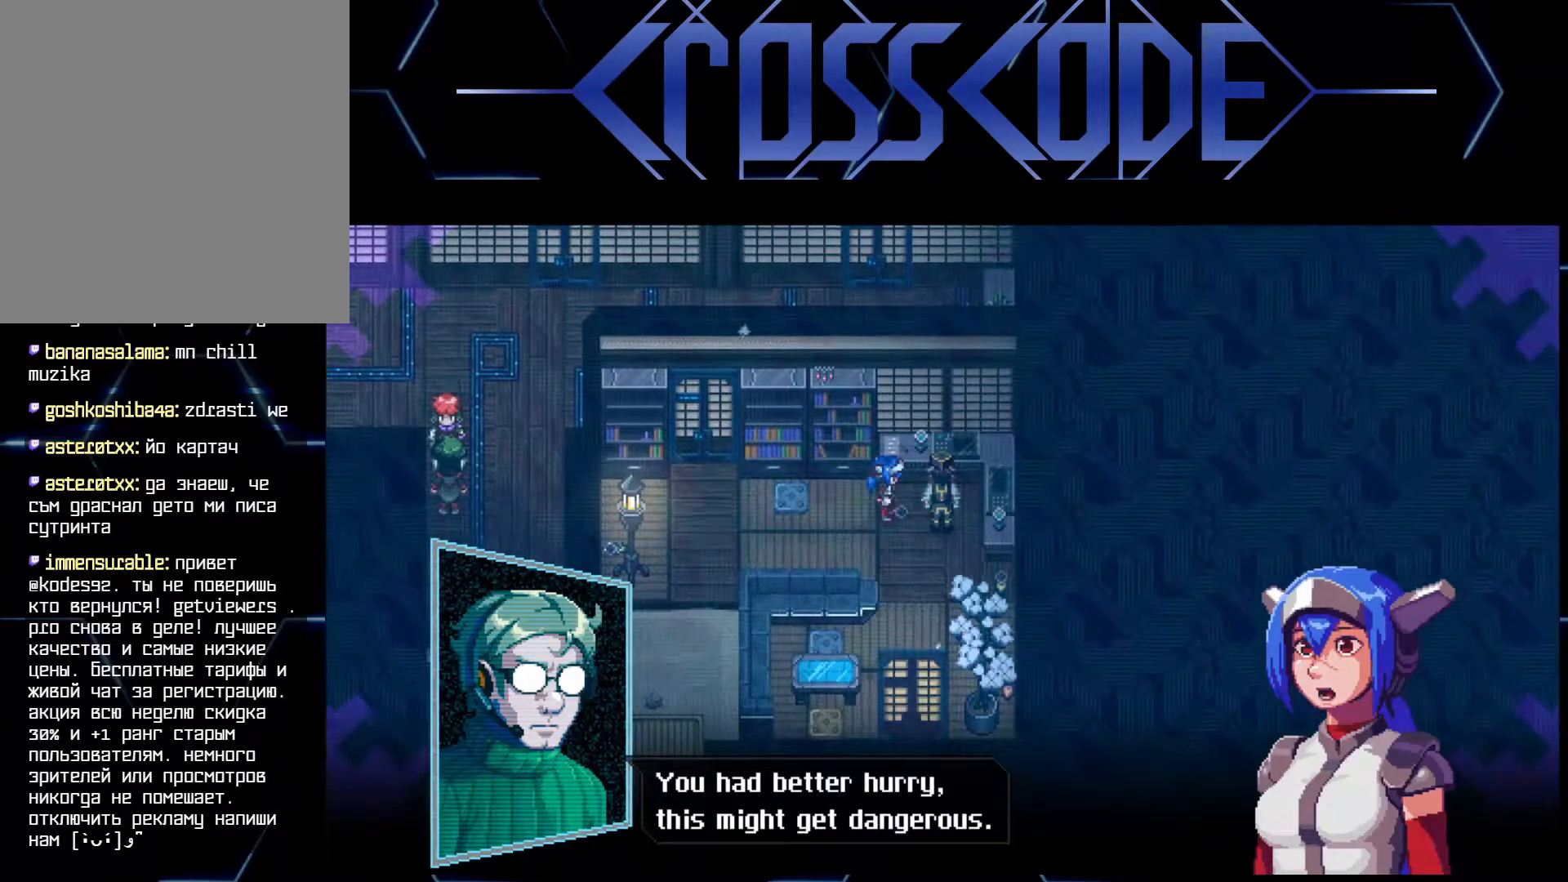
{"buttons": [], "left_stick": "center", "right_stick": "center", "events": []}
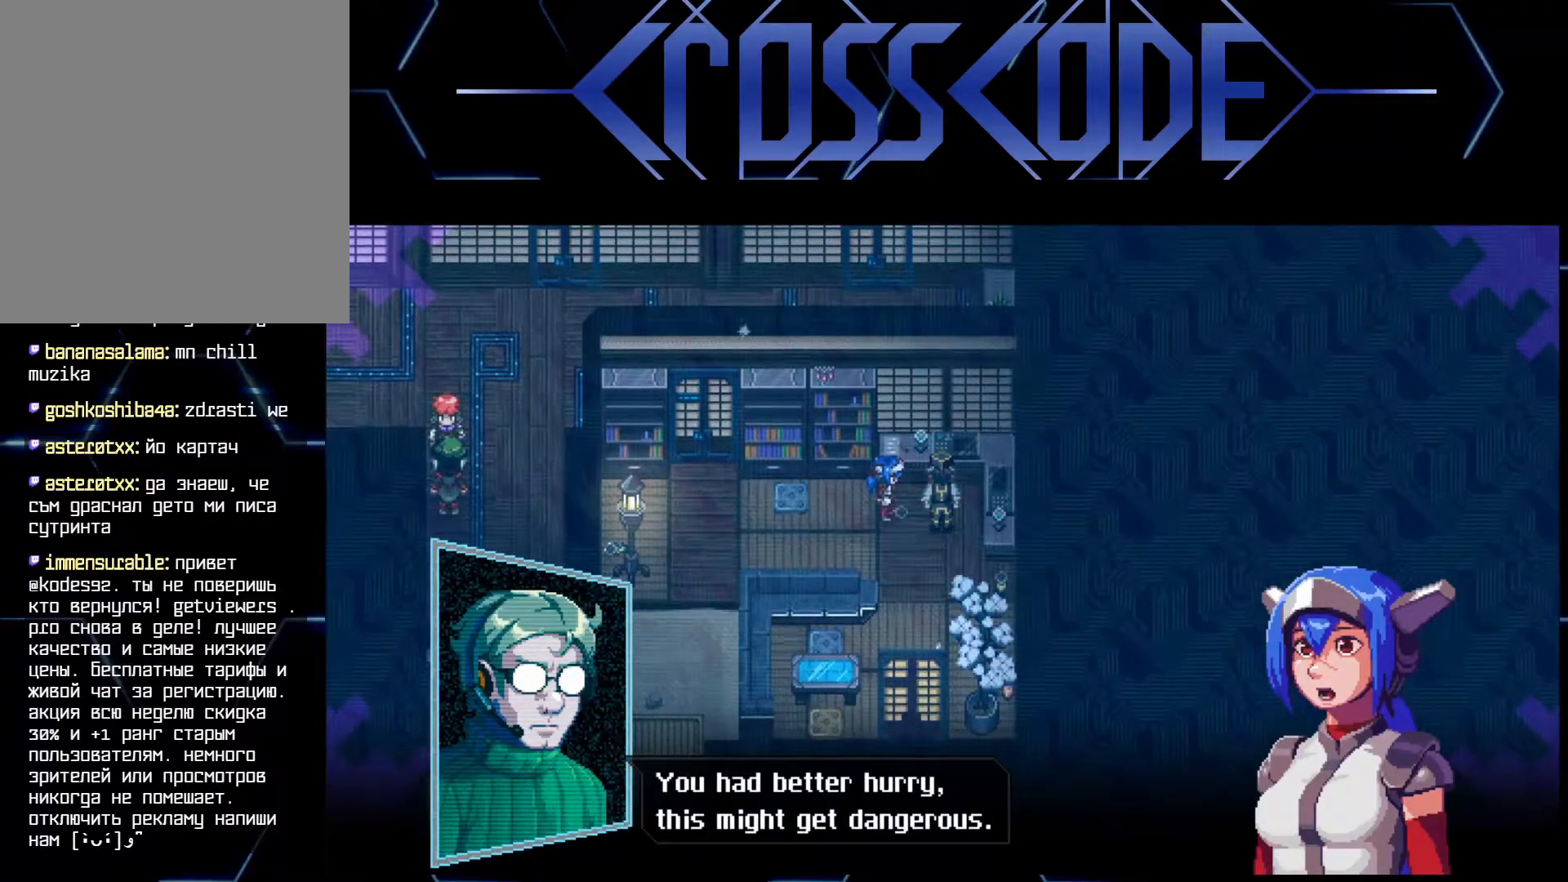
{"buttons": [], "left_stick": "center", "right_stick": "center", "events": []}
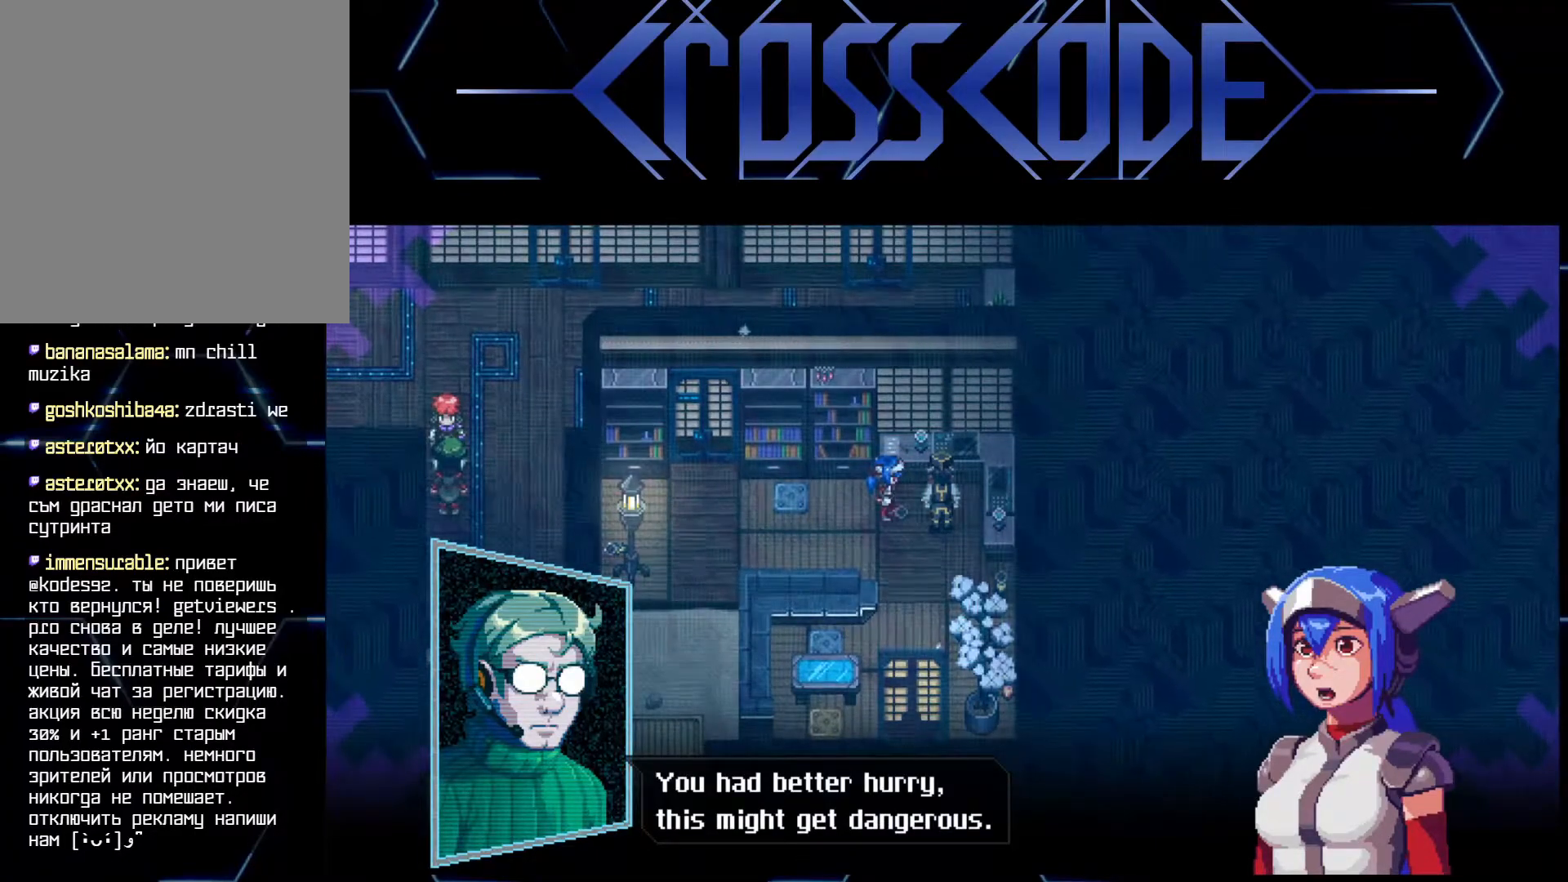
{"buttons": [], "left_stick": "center", "right_stick": "center", "events": []}
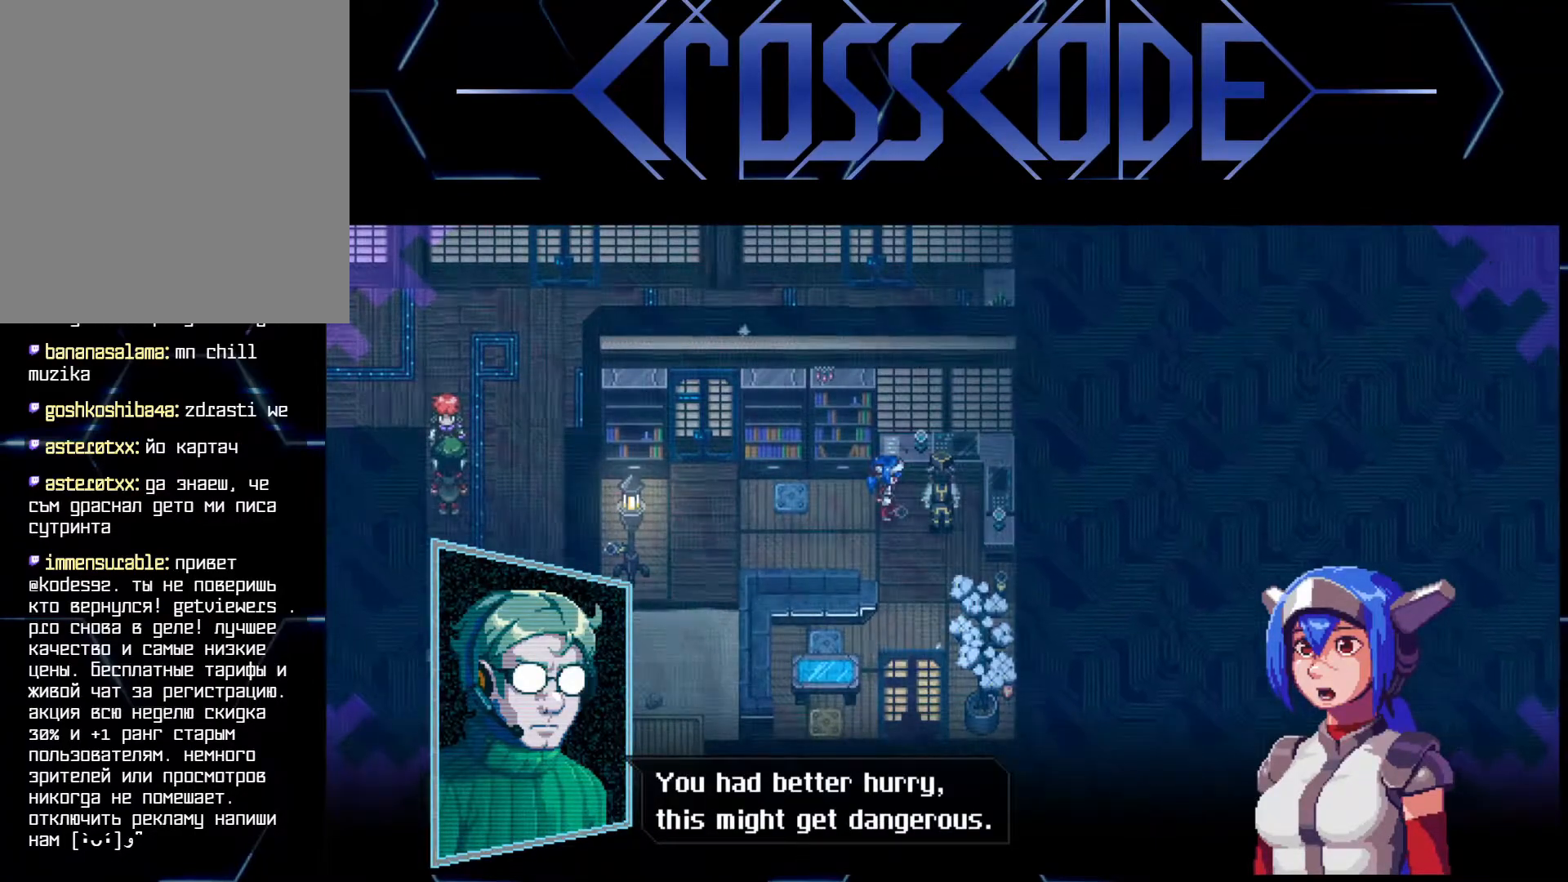
{"buttons": [], "left_stick": "center", "right_stick": "center", "events": []}
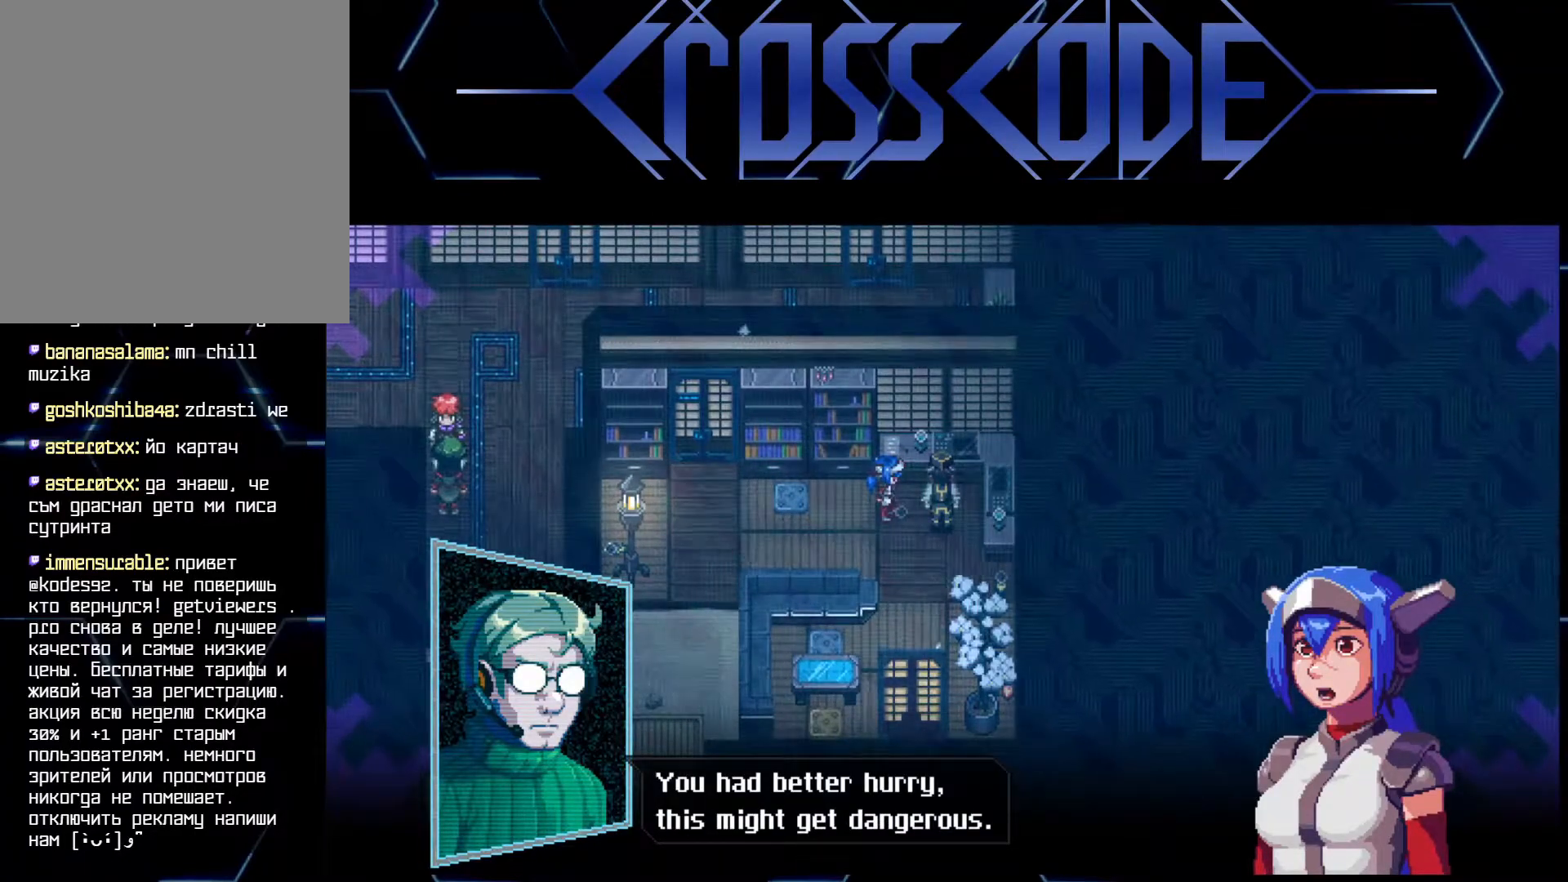
{"buttons": [], "left_stick": "center", "right_stick": "center", "events": []}
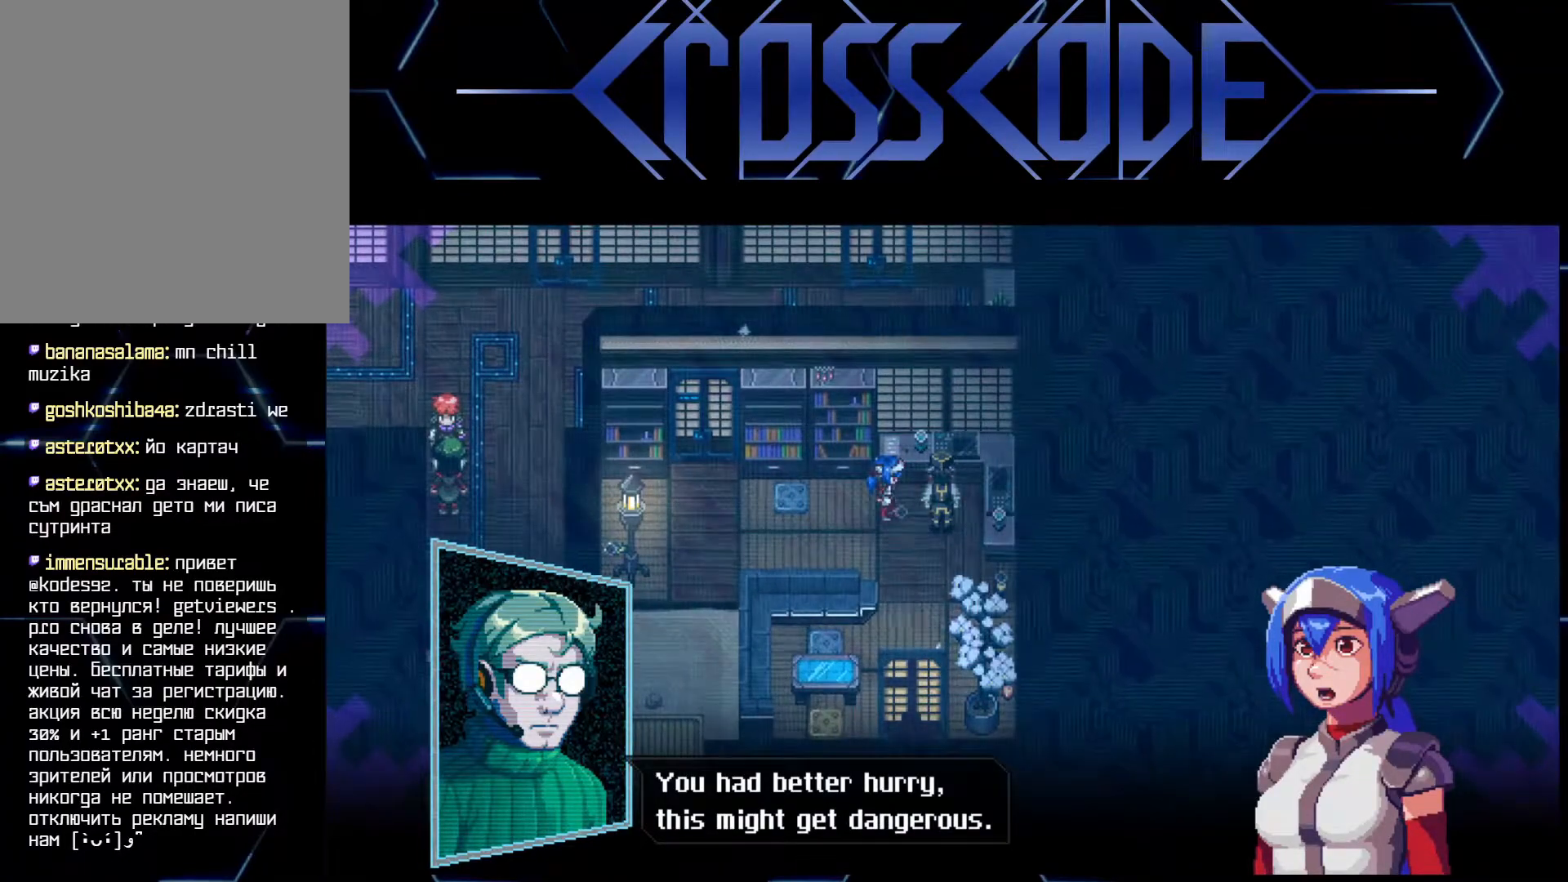
{"buttons": [], "left_stick": "center", "right_stick": "center", "events": [[233, "A", "down"], [300, "A", "up"]]}
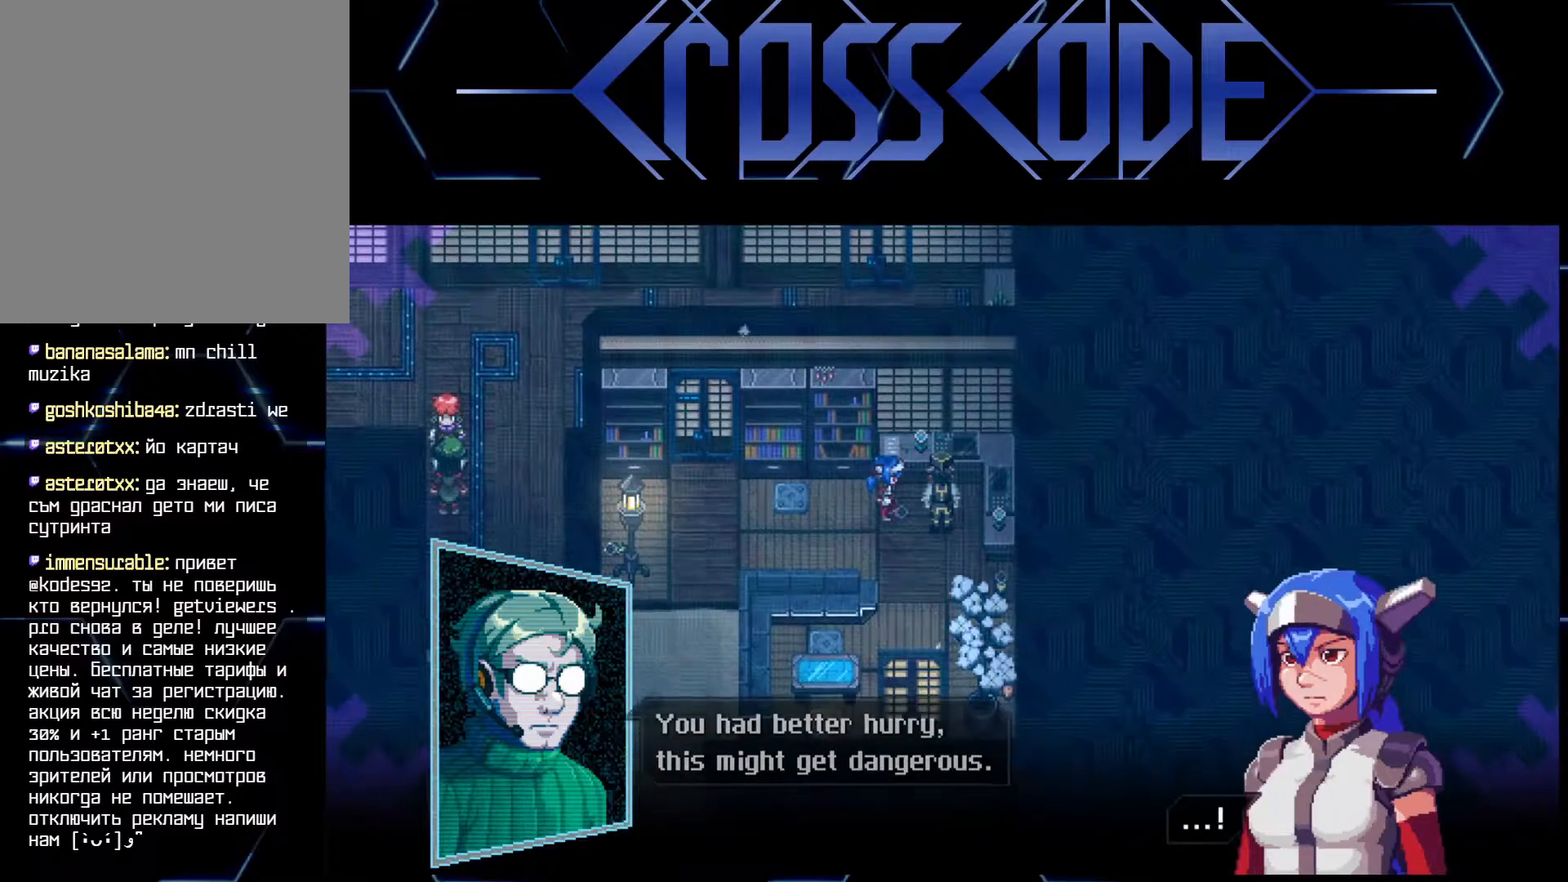
{"buttons": [], "left_stick": "center", "right_stick": "center", "events": [[367, "A", "down"], [467, "A", "up"]]}
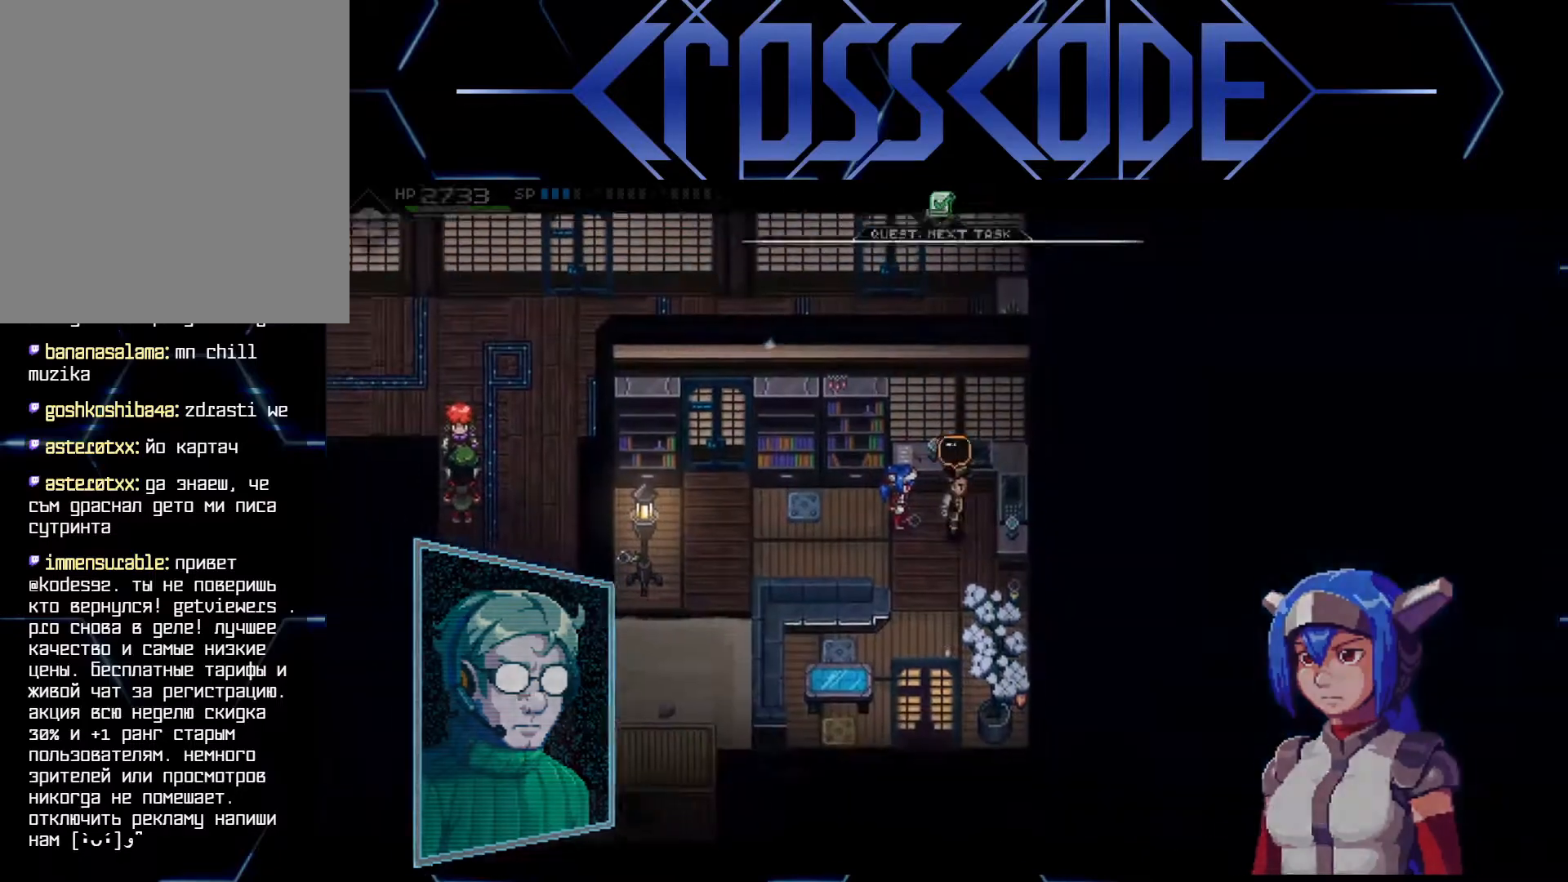
{"buttons": [], "left_stick": "center", "right_stick": "center", "events": []}
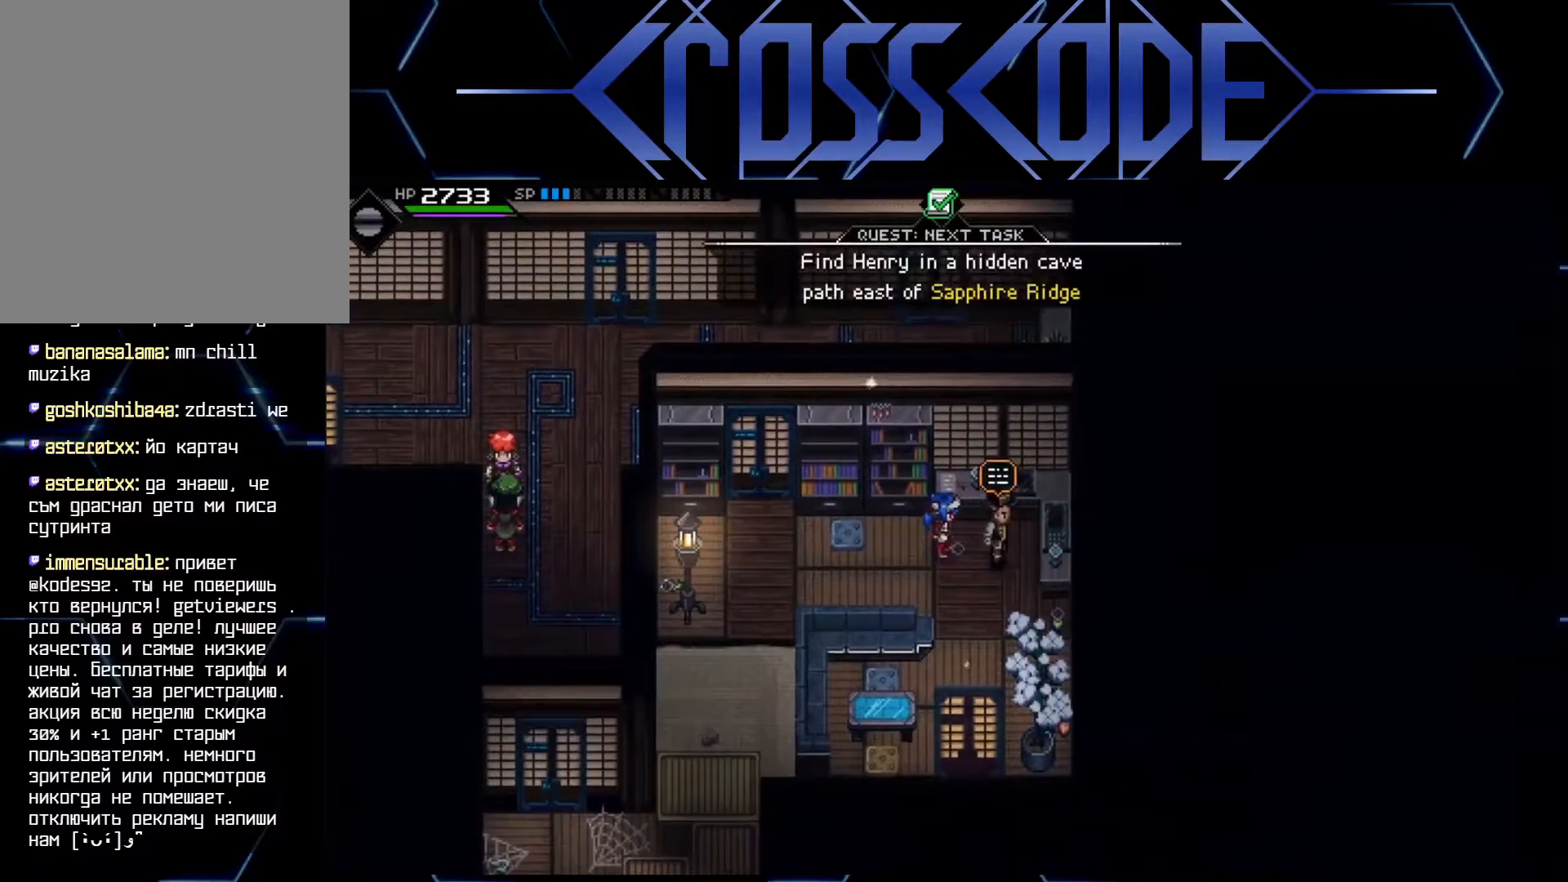
{"buttons": [], "left_stick": "up-left", "right_stick": "center", "events": [[33, "left_stick", "left"], [500, "left_stick", "up-left"]]}
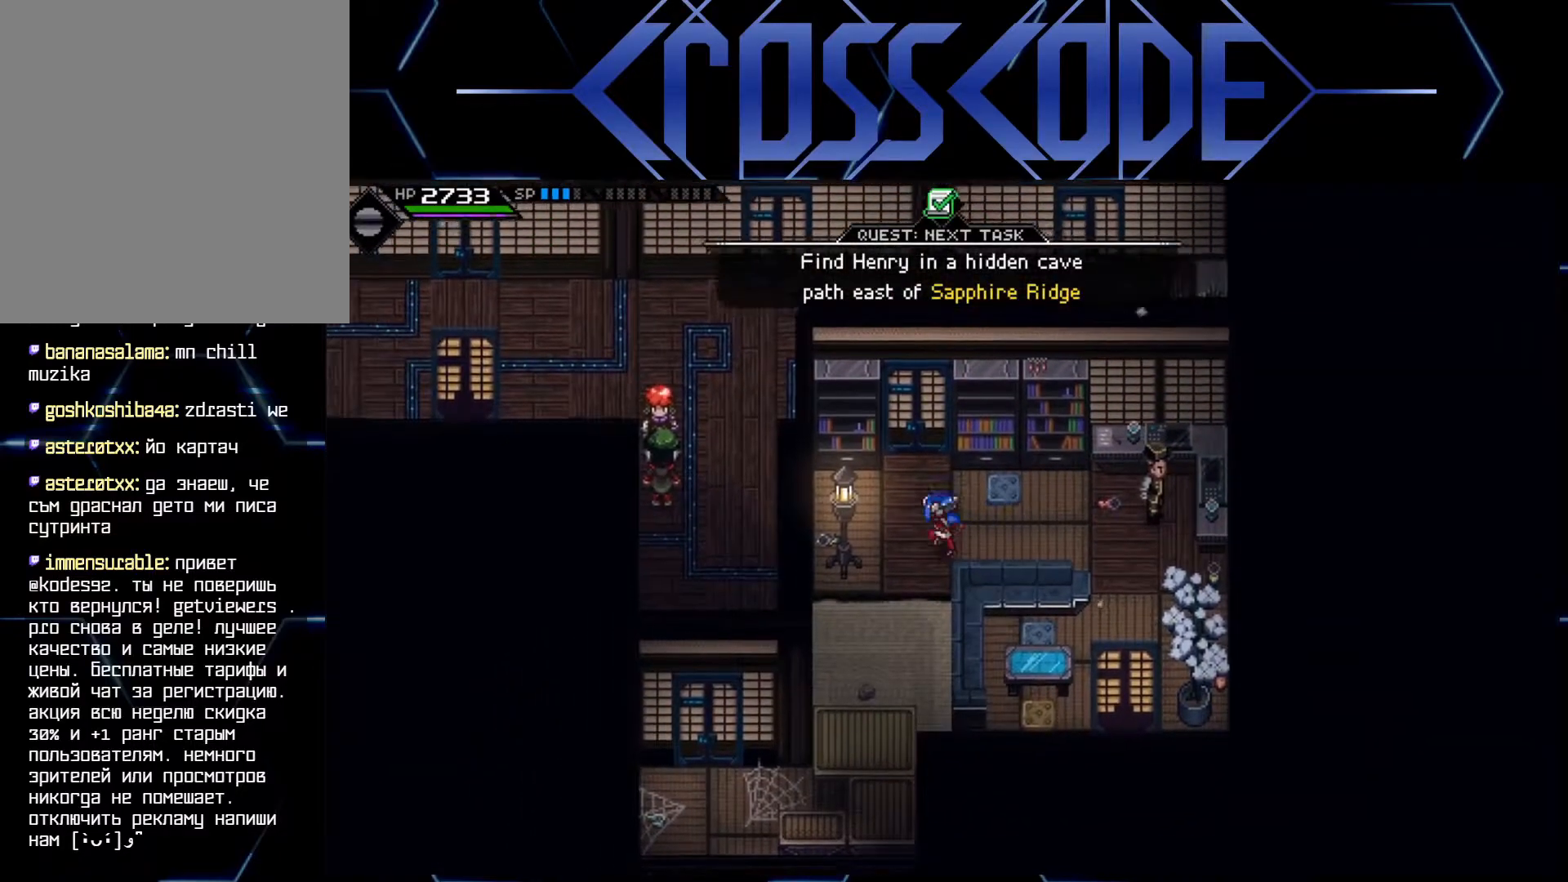
{"buttons": [], "left_stick": "up", "right_stick": "center", "events": [[150, "left_stick", "up"]]}
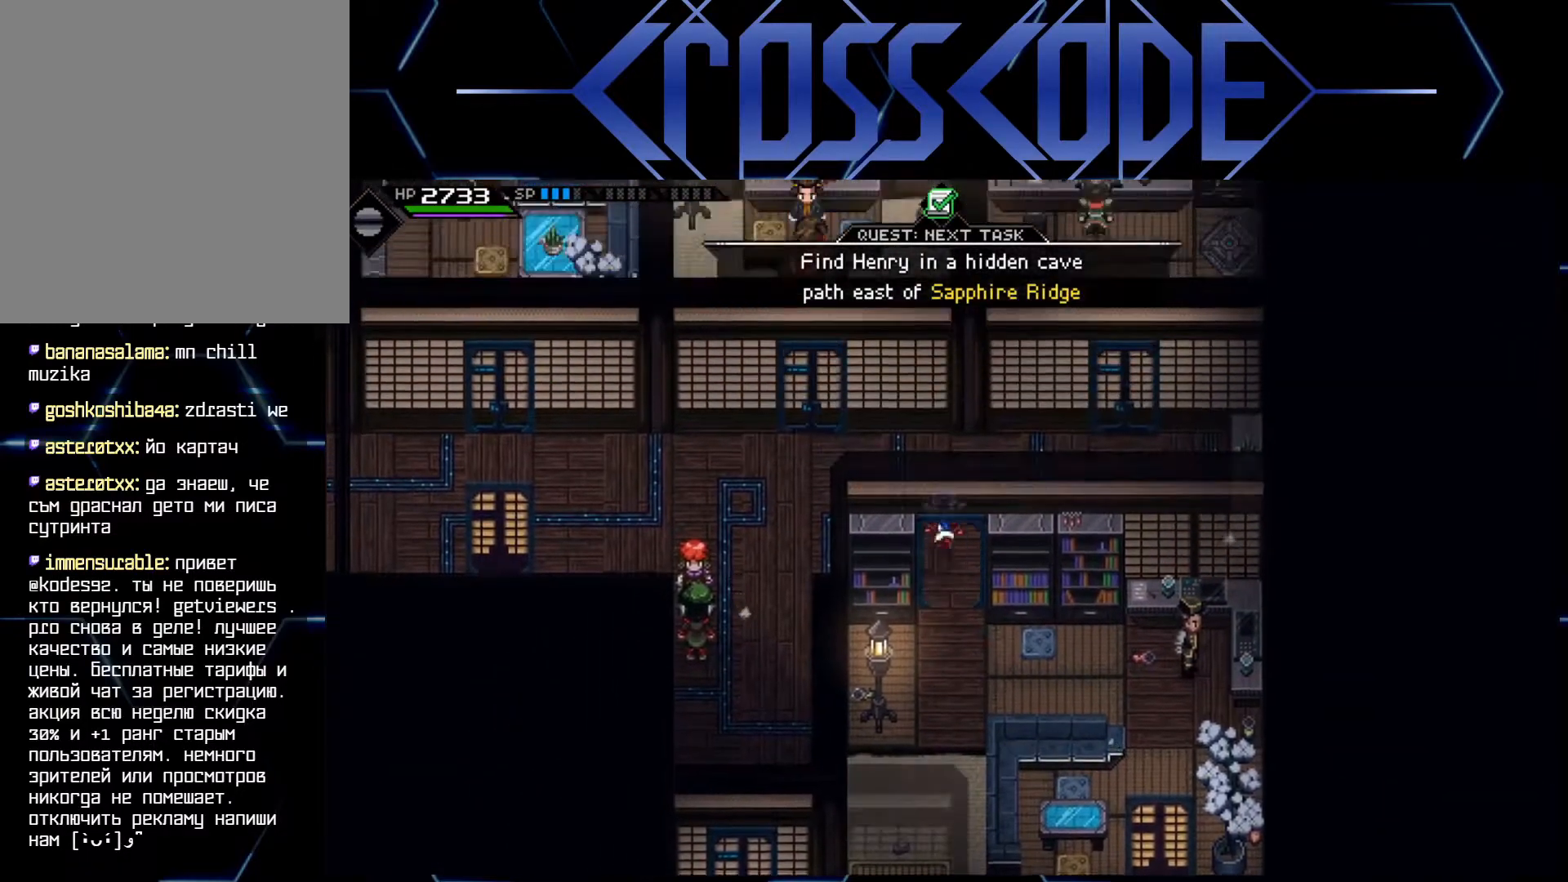
{"buttons": [], "left_stick": "left", "right_stick": "center", "events": [[117, "left_stick", "left"]]}
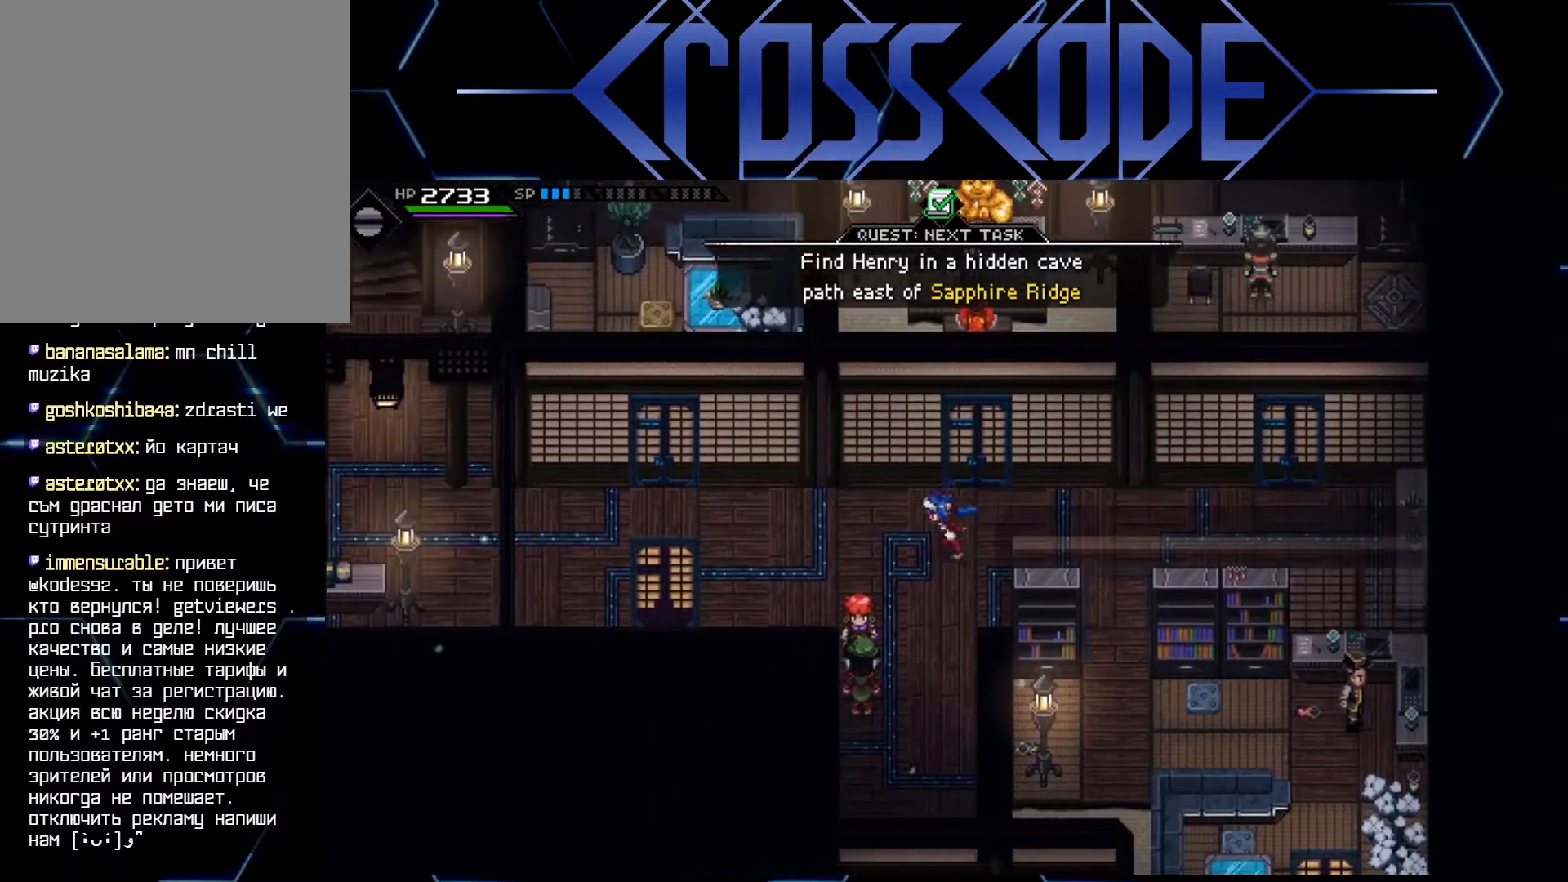
{"buttons": [], "left_stick": "left", "right_stick": "center", "events": []}
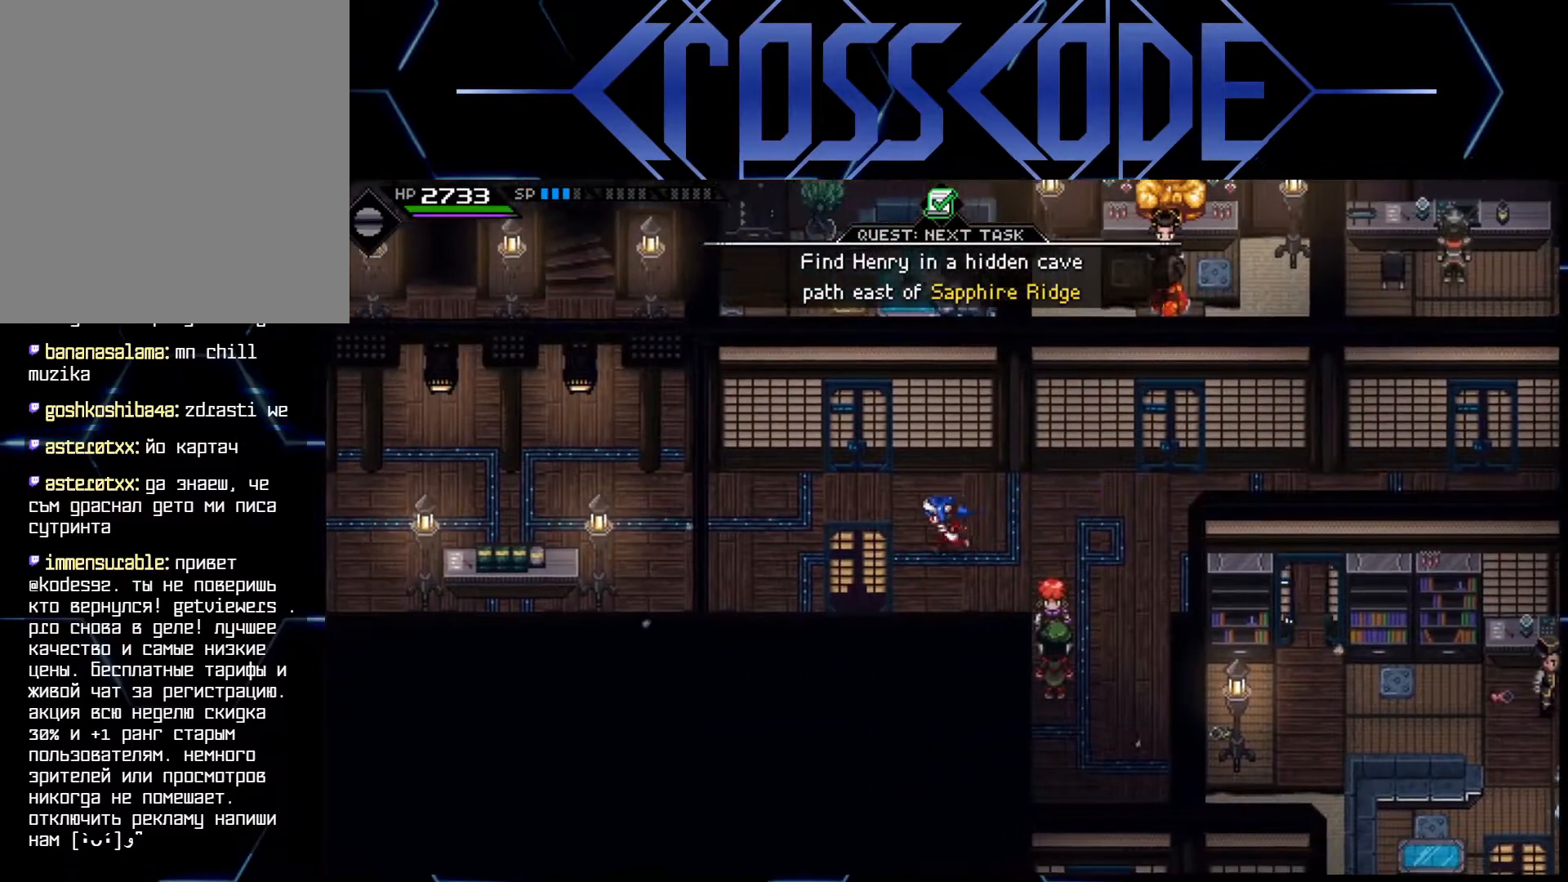
{"buttons": [], "left_stick": "center", "right_stick": "center", "events": [[167, "left_stick", "center"], [383, "SELECT", "down"], [500, "SELECT", "up"]]}
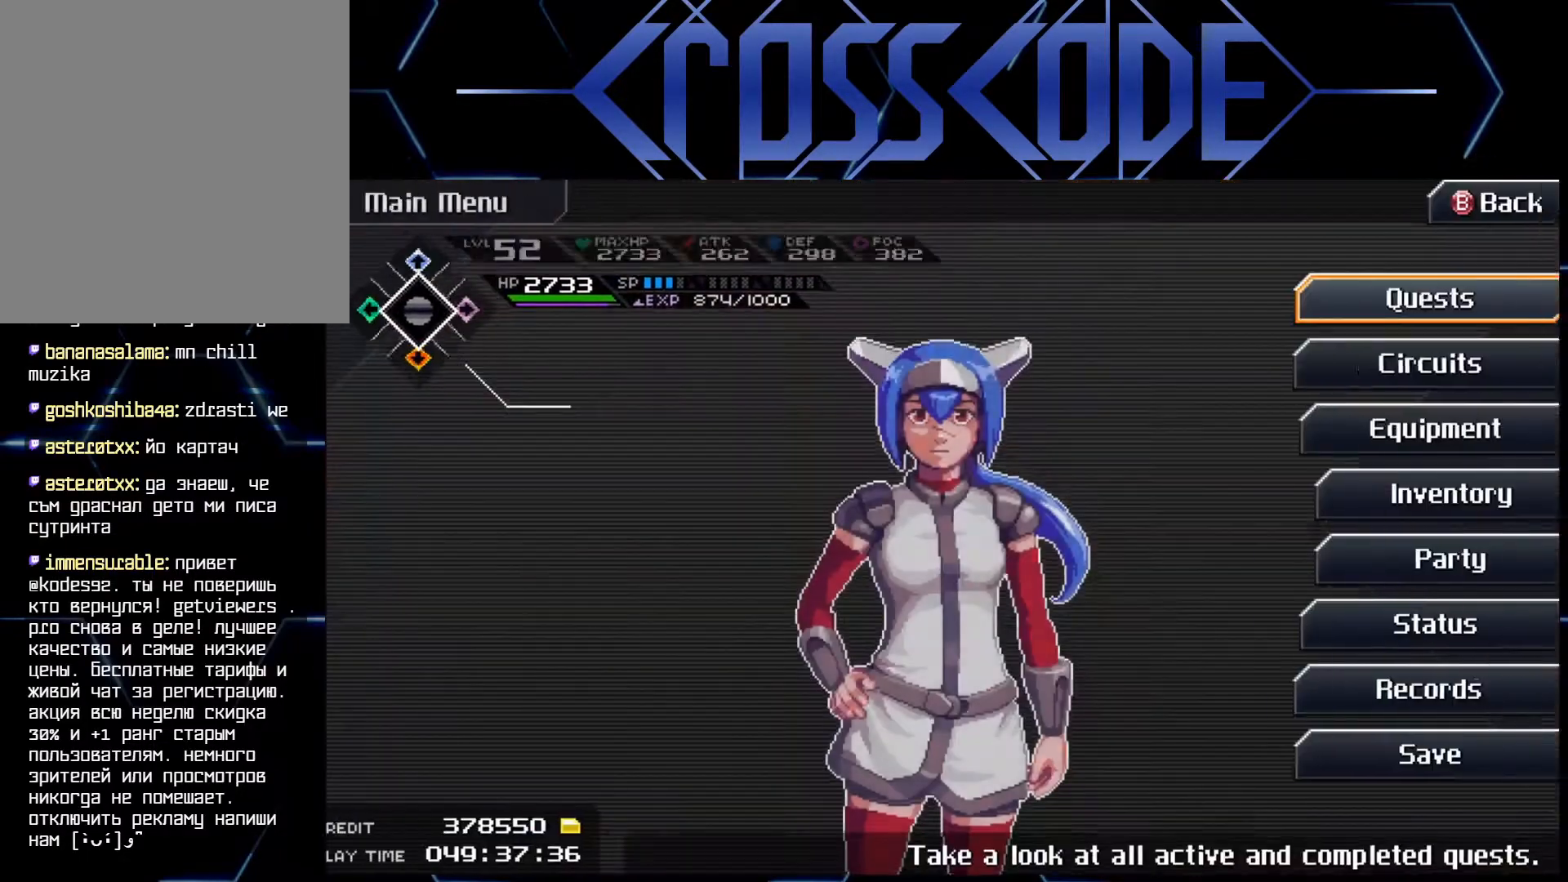
{"buttons": [], "left_stick": "center", "right_stick": "center", "events": []}
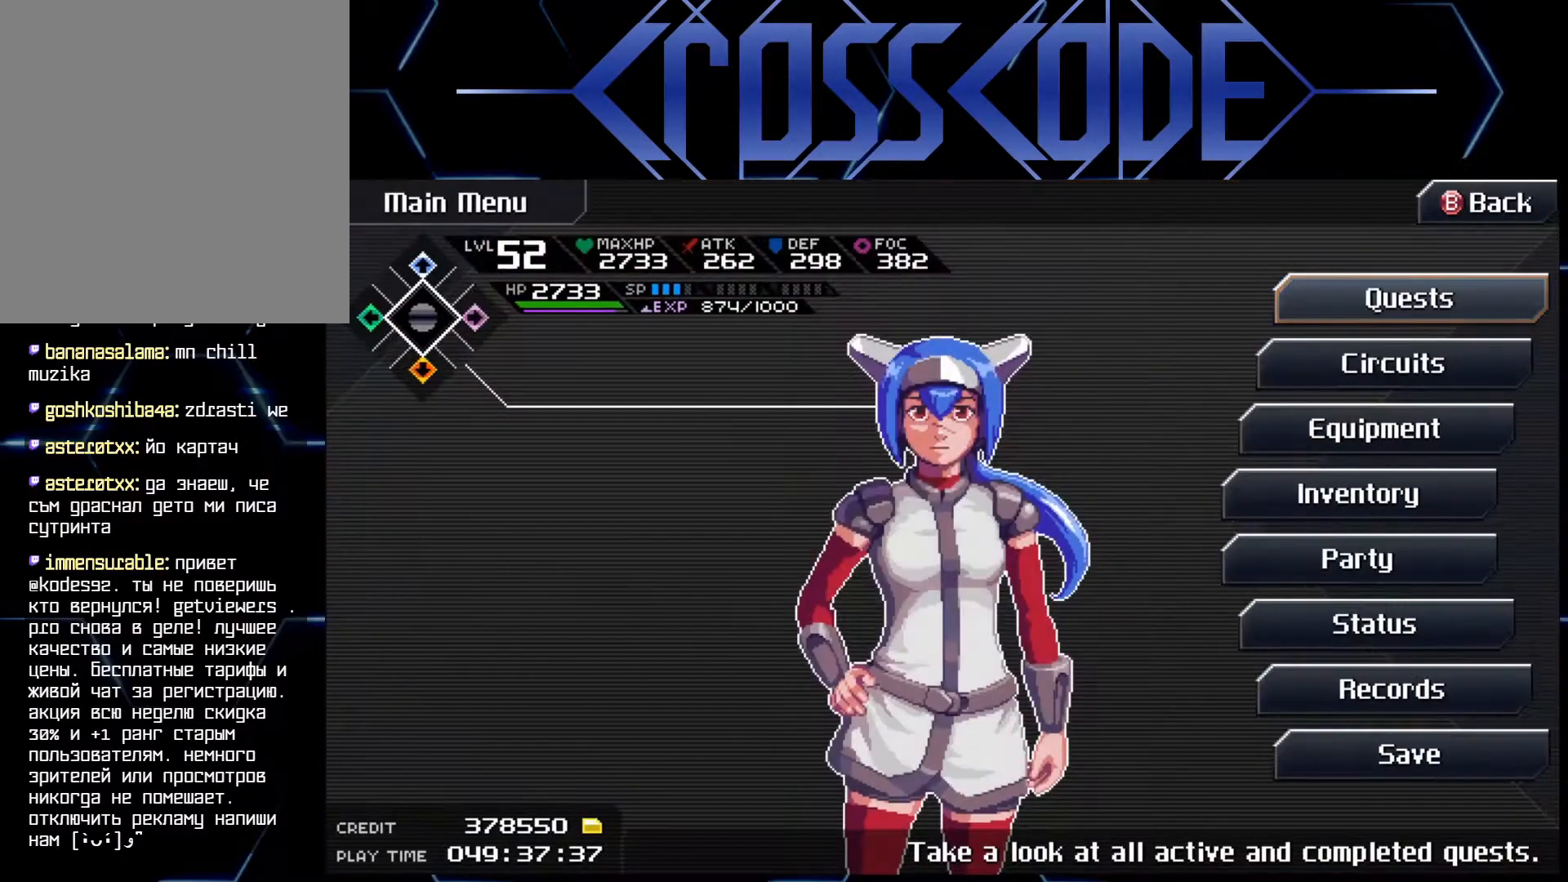
{"buttons": [], "left_stick": "center", "right_stick": "center", "events": []}
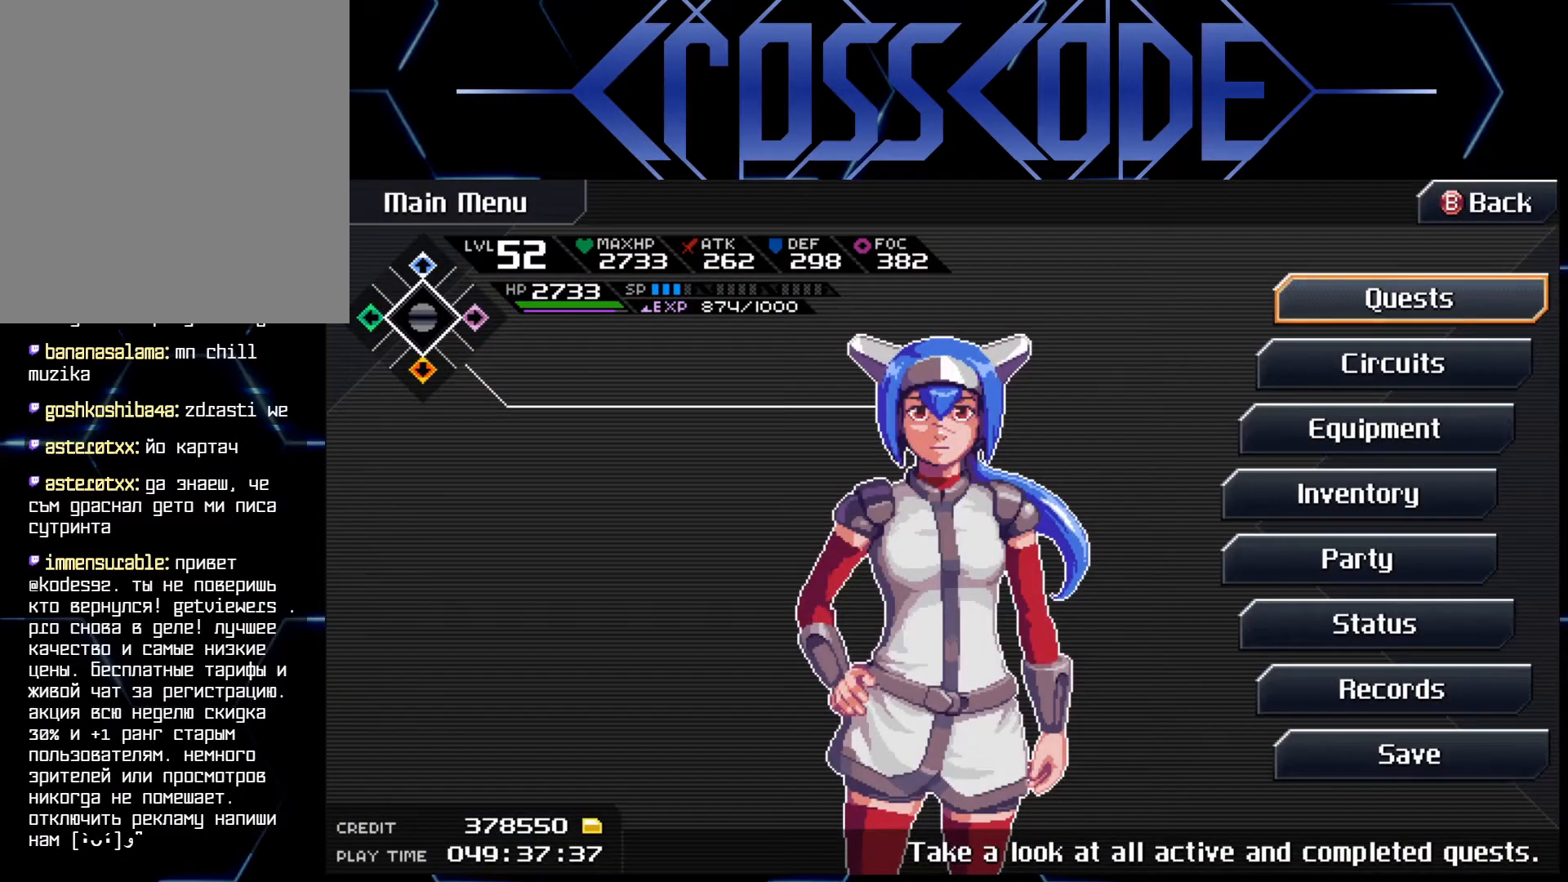
{"buttons": [], "left_stick": "center", "right_stick": "center", "events": []}
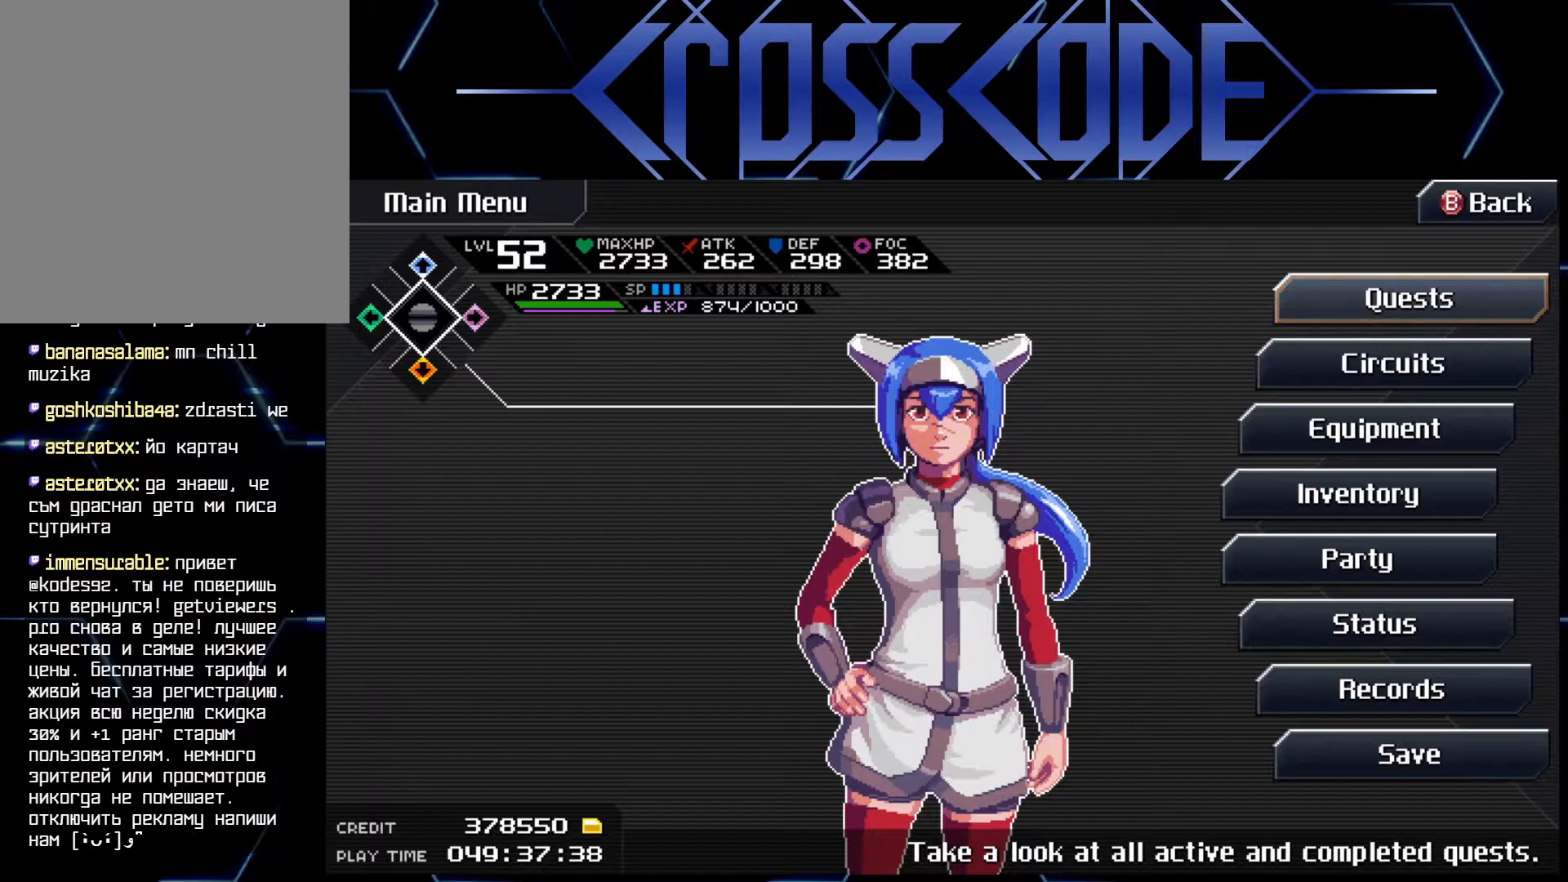
{"buttons": [], "left_stick": "center", "right_stick": "center", "events": [[300, "DPAD_DOWN", "down"], [400, "DPAD_DOWN", "up"]]}
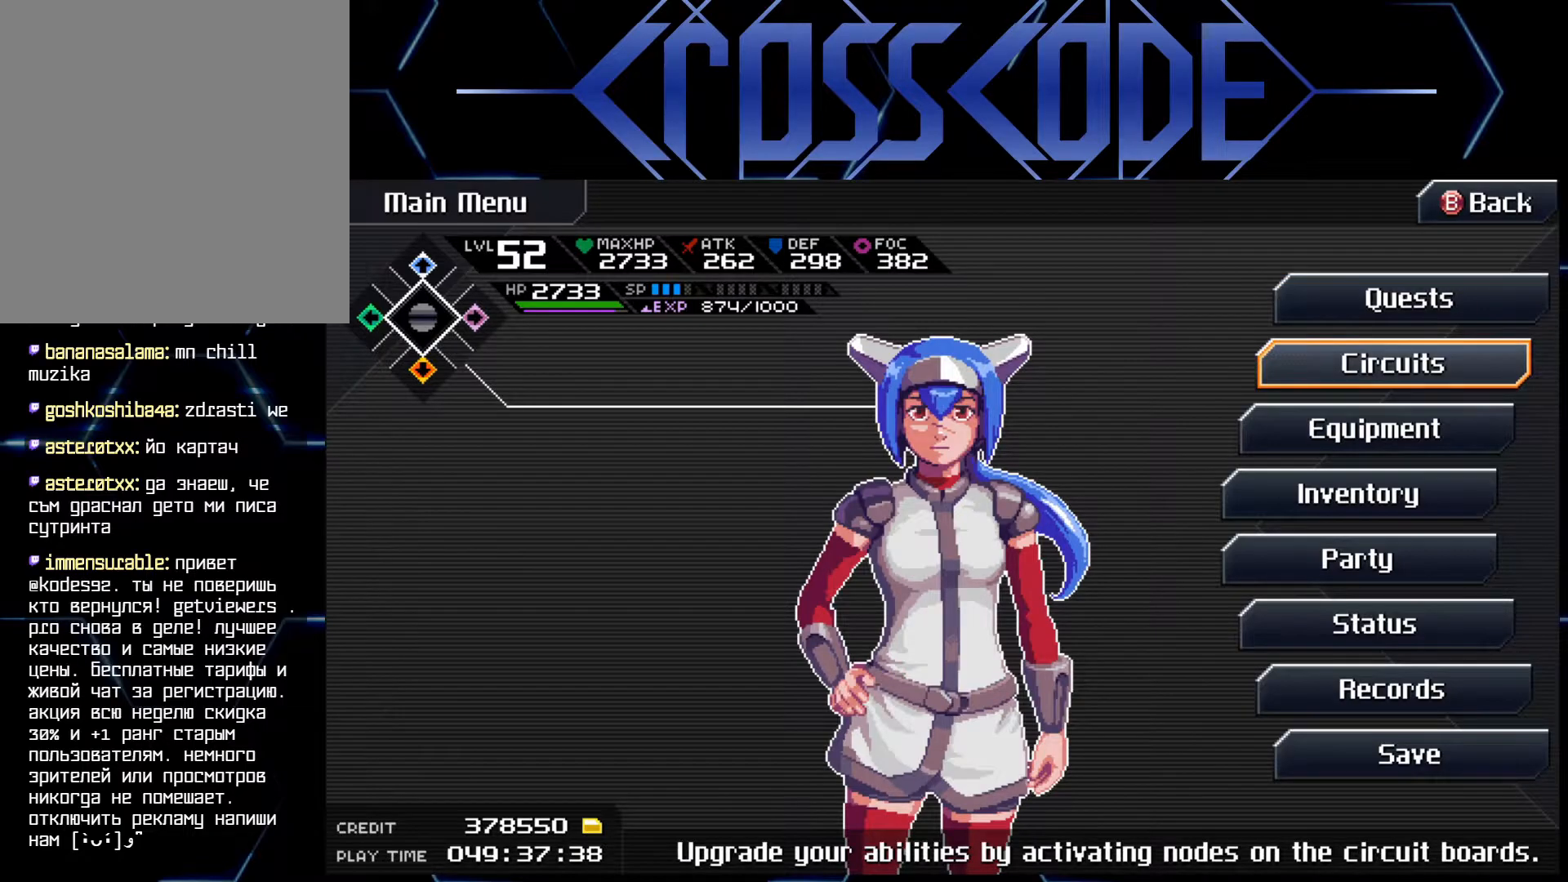
{"buttons": [], "left_stick": "center", "right_stick": "center", "events": [[50, "DPAD_UP", "down"], [117, "DPAD_UP", "up"], [183, "A", "down"], [283, "A", "up"]]}
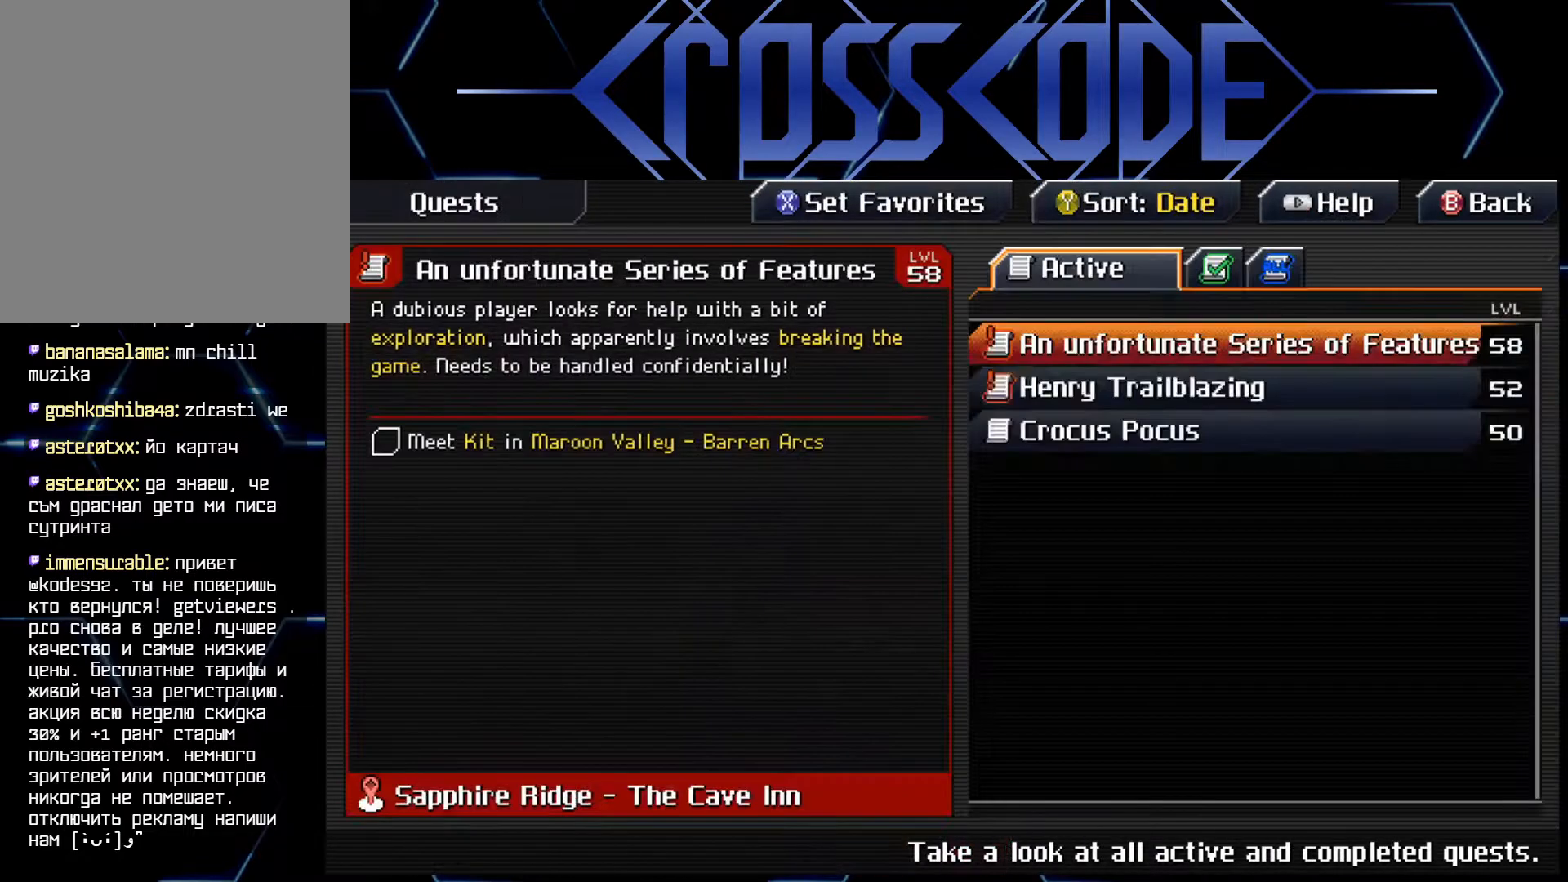
{"buttons": [], "left_stick": "center", "right_stick": "center", "events": [[400, "DPAD_DOWN", "down"], [483, "DPAD_DOWN", "up"]]}
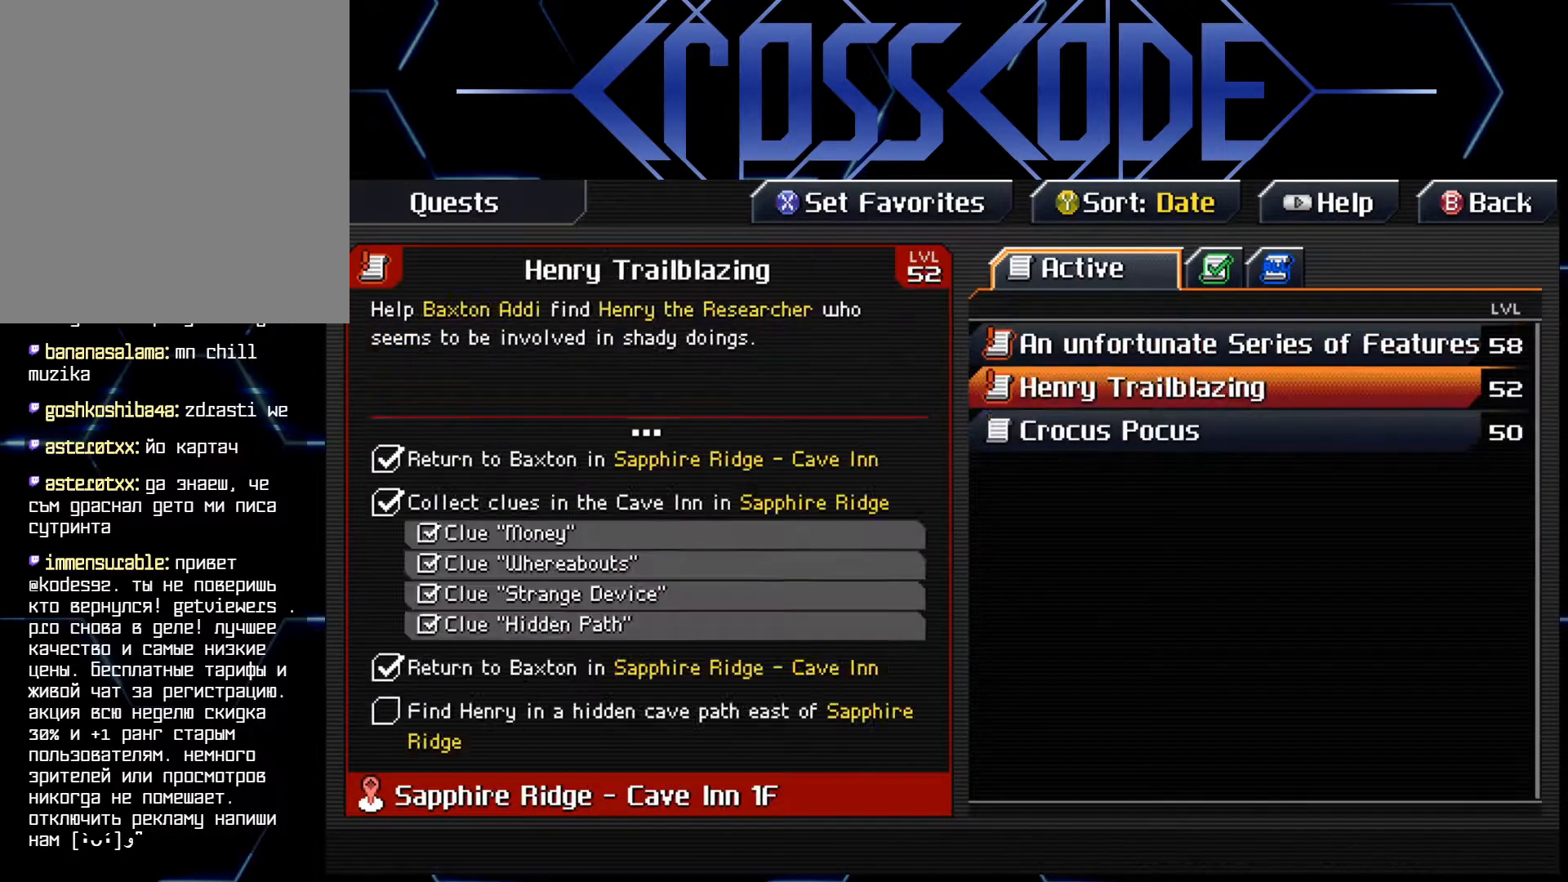
{"buttons": [], "left_stick": "center", "right_stick": "center", "events": [[50, "DPAD_DOWN", "down"], [150, "DPAD_DOWN", "up"]]}
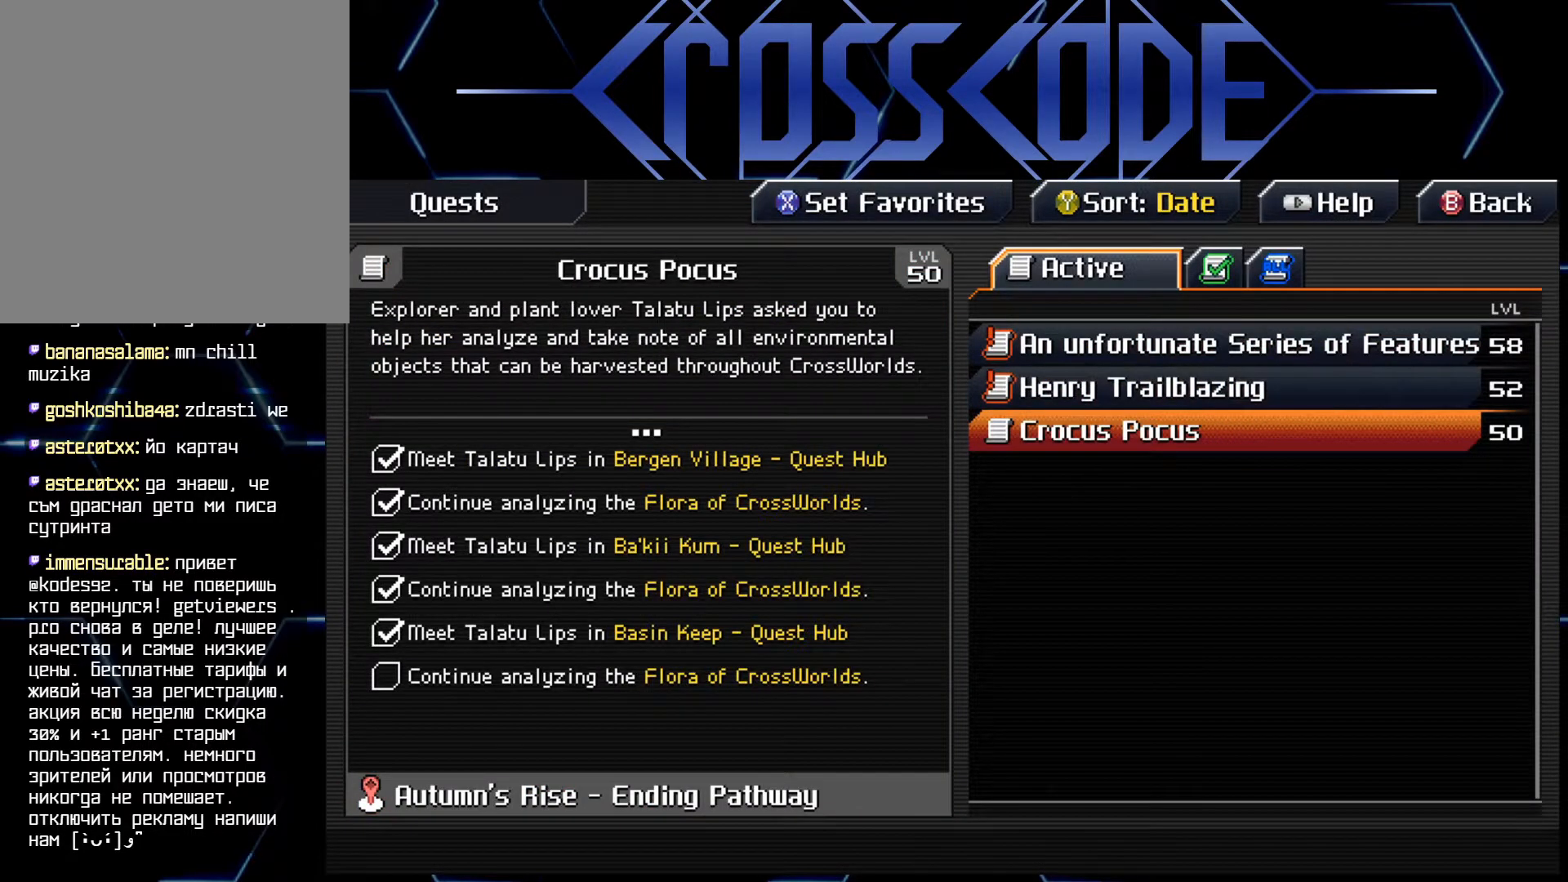
{"buttons": ["DPAD_UP"], "left_stick": "center", "right_stick": "center", "events": [[500, "DPAD_UP", "down"]]}
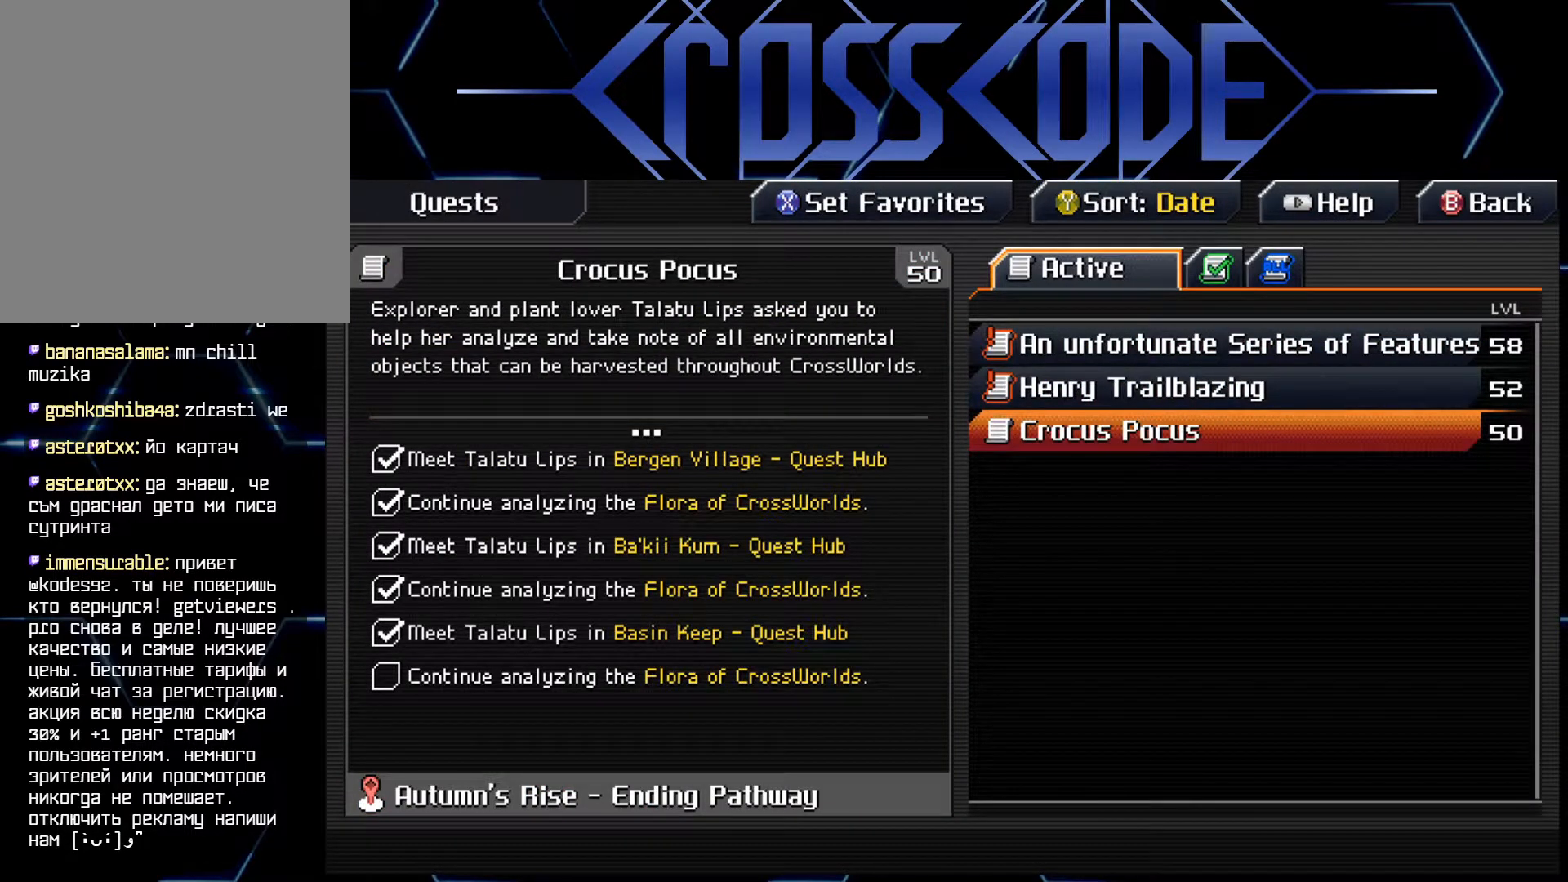
{"buttons": [], "left_stick": "center", "right_stick": "center", "events": [[83, "DPAD_UP", "up"]]}
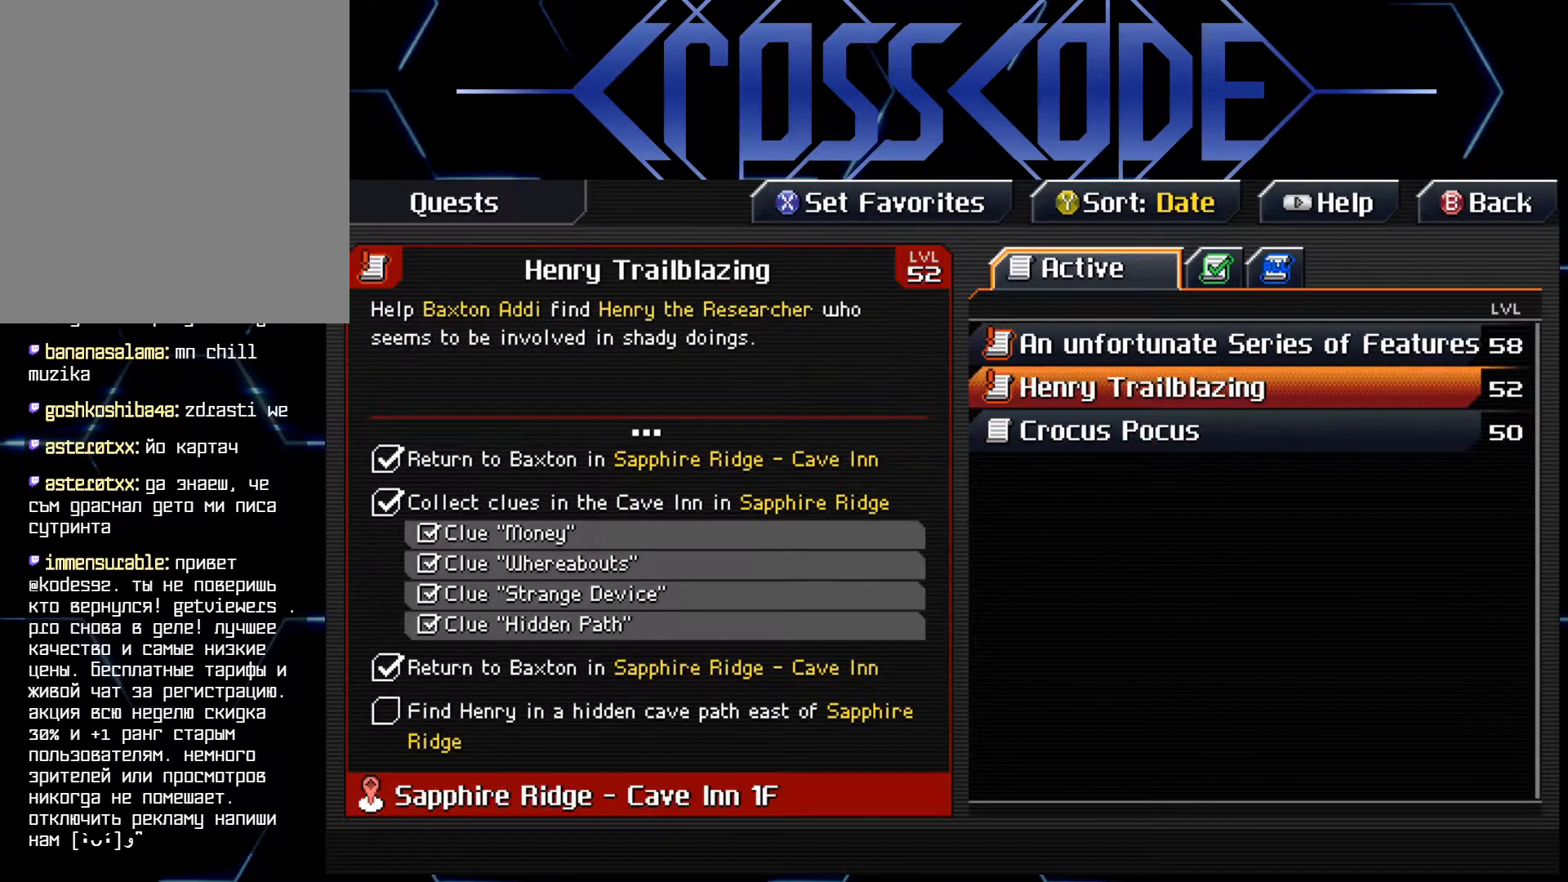
{"buttons": [], "left_stick": "center", "right_stick": "center", "events": []}
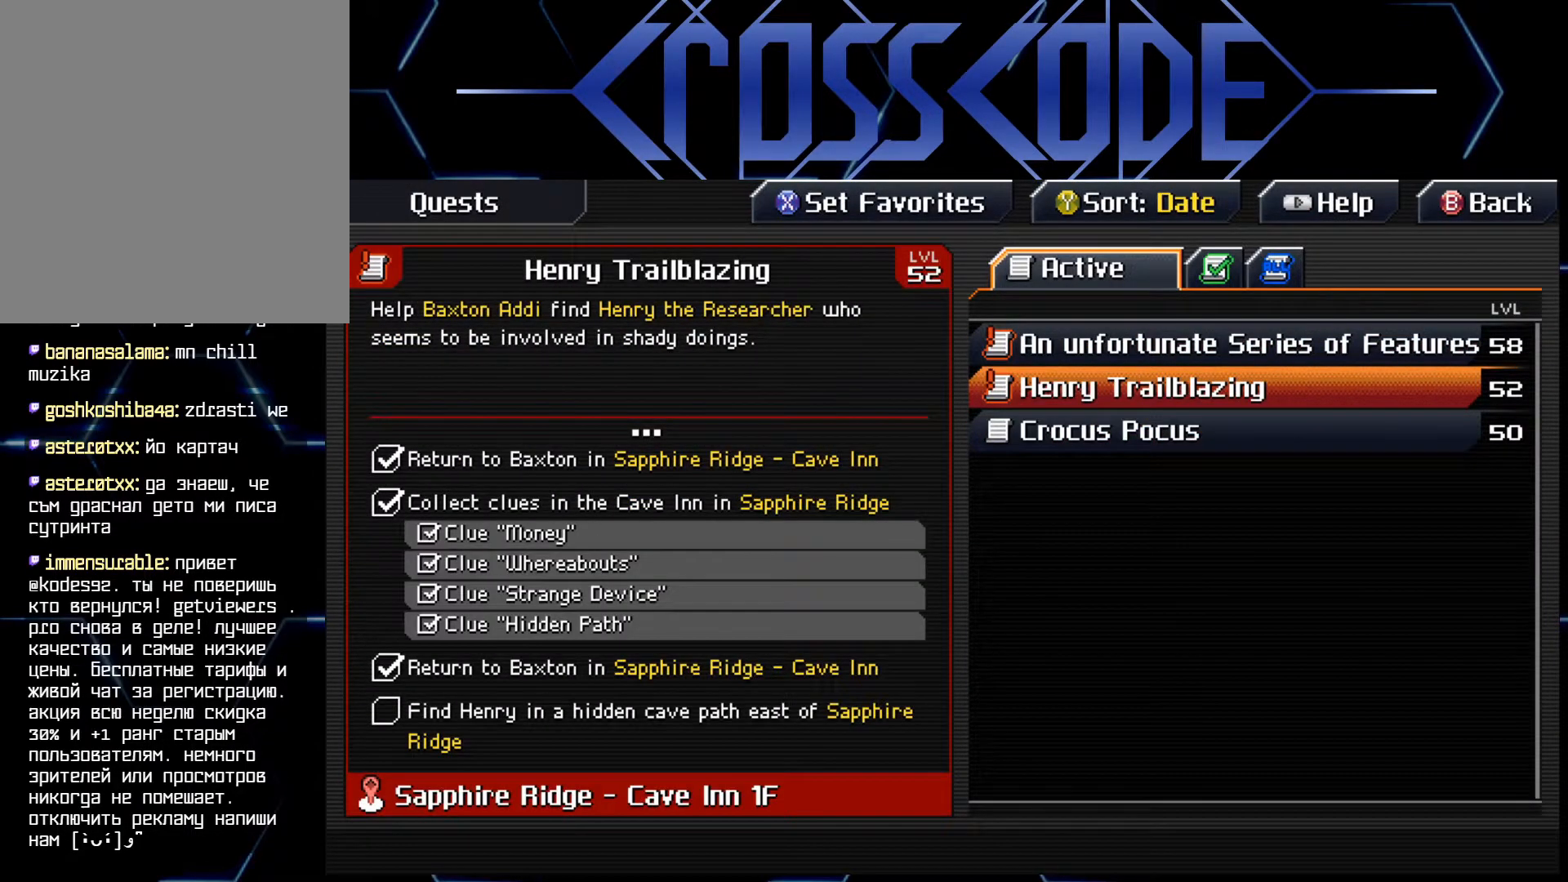
{"buttons": [], "left_stick": "center", "right_stick": "center", "events": []}
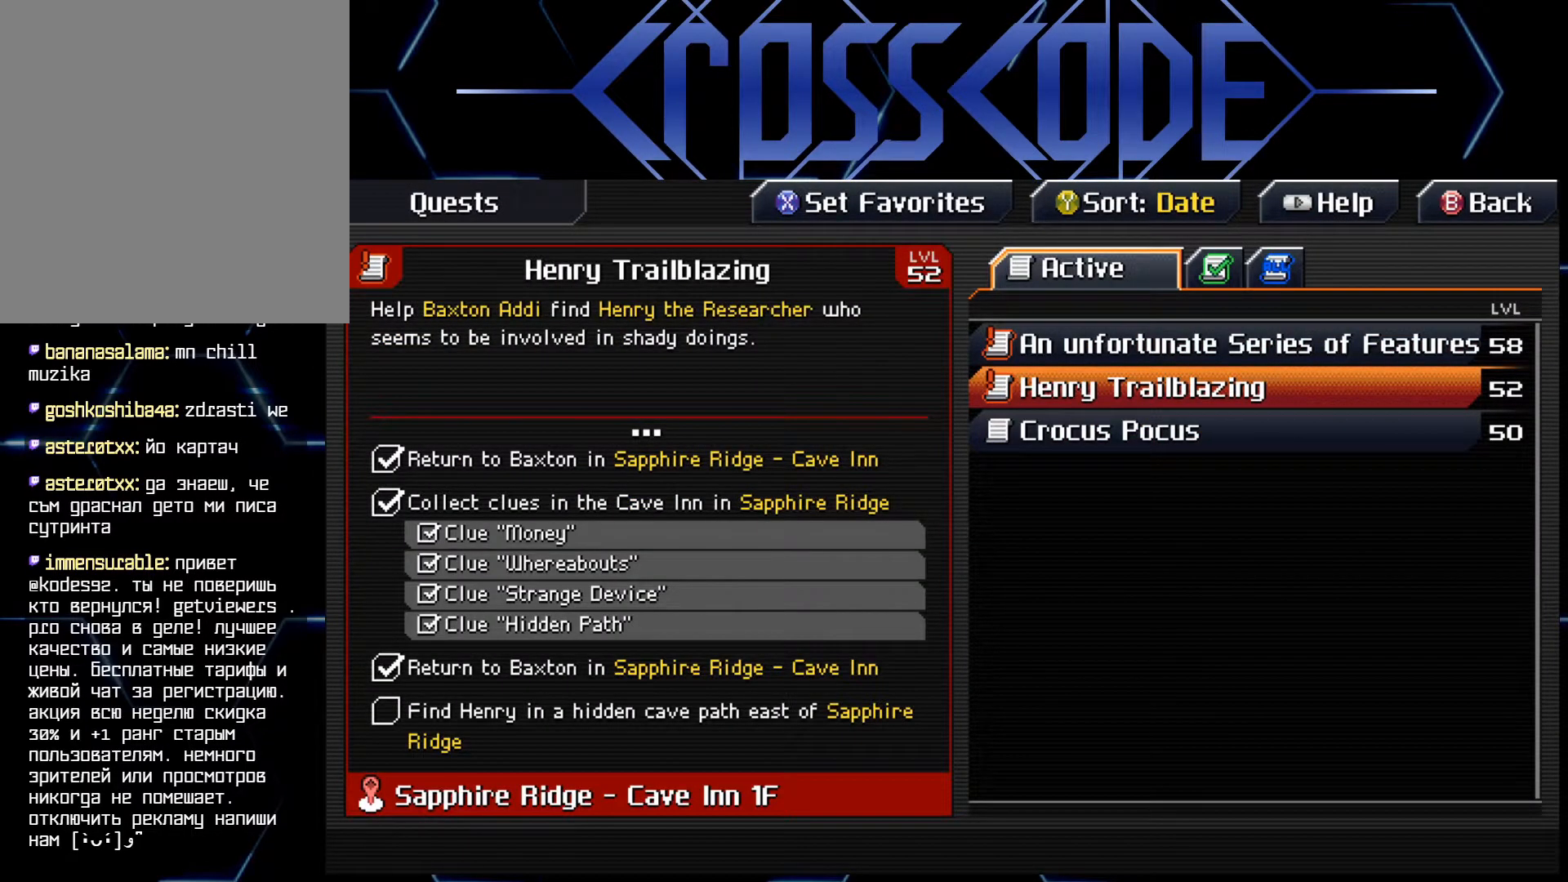
{"buttons": [], "left_stick": "center", "right_stick": "center", "events": [[350, "B", "down"], [417, "B", "up"]]}